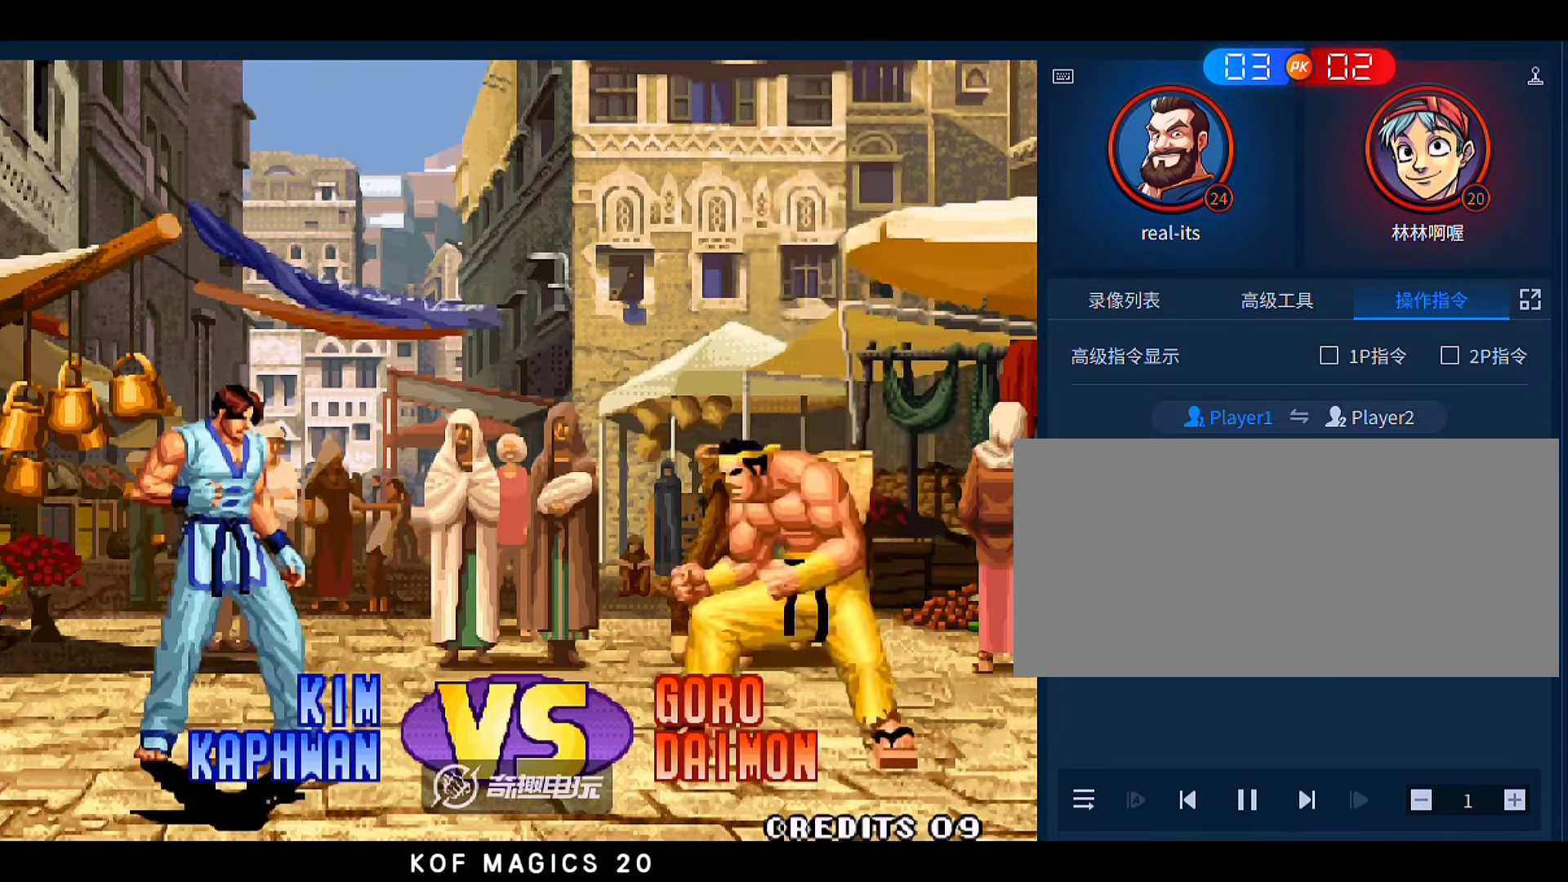
Gameplay with a controller (arcade stick); each line is a JSON object with the inputs held at the frame after it. "events" lists button and stick changes between this image and that frame as [ms after this image, input, new state], when the widget could be followed in between. Not read: L3 R3.
{"buttons": [], "left_stick": "center", "events": [[16, "A", "down"], [116, "A", "up"], [216, "A", "down"], [283, "A", "up"]]}
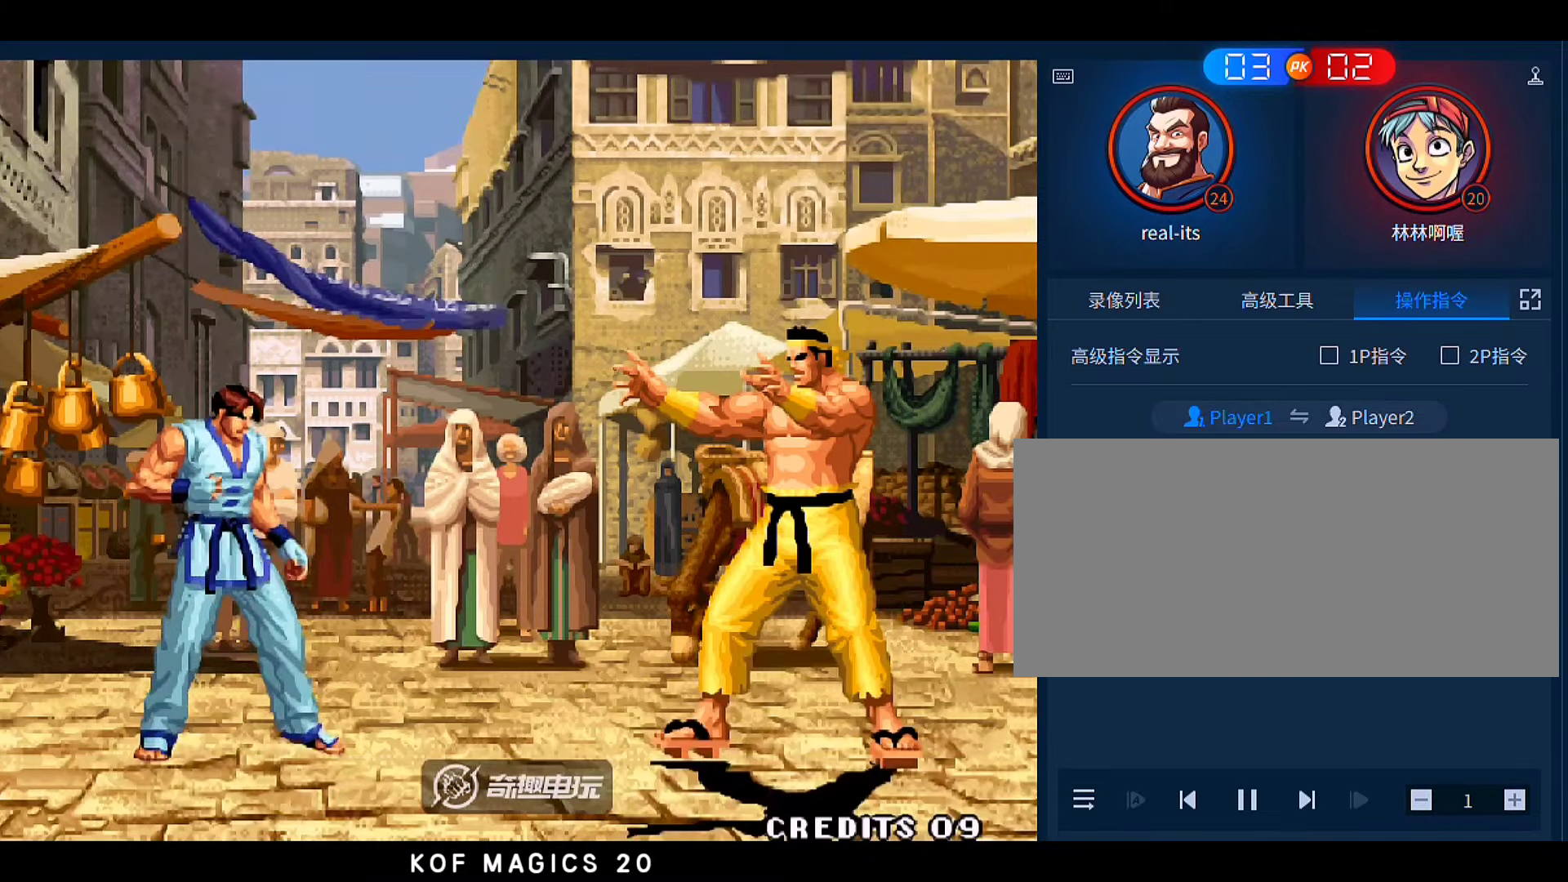
{"buttons": [], "left_stick": "center", "events": []}
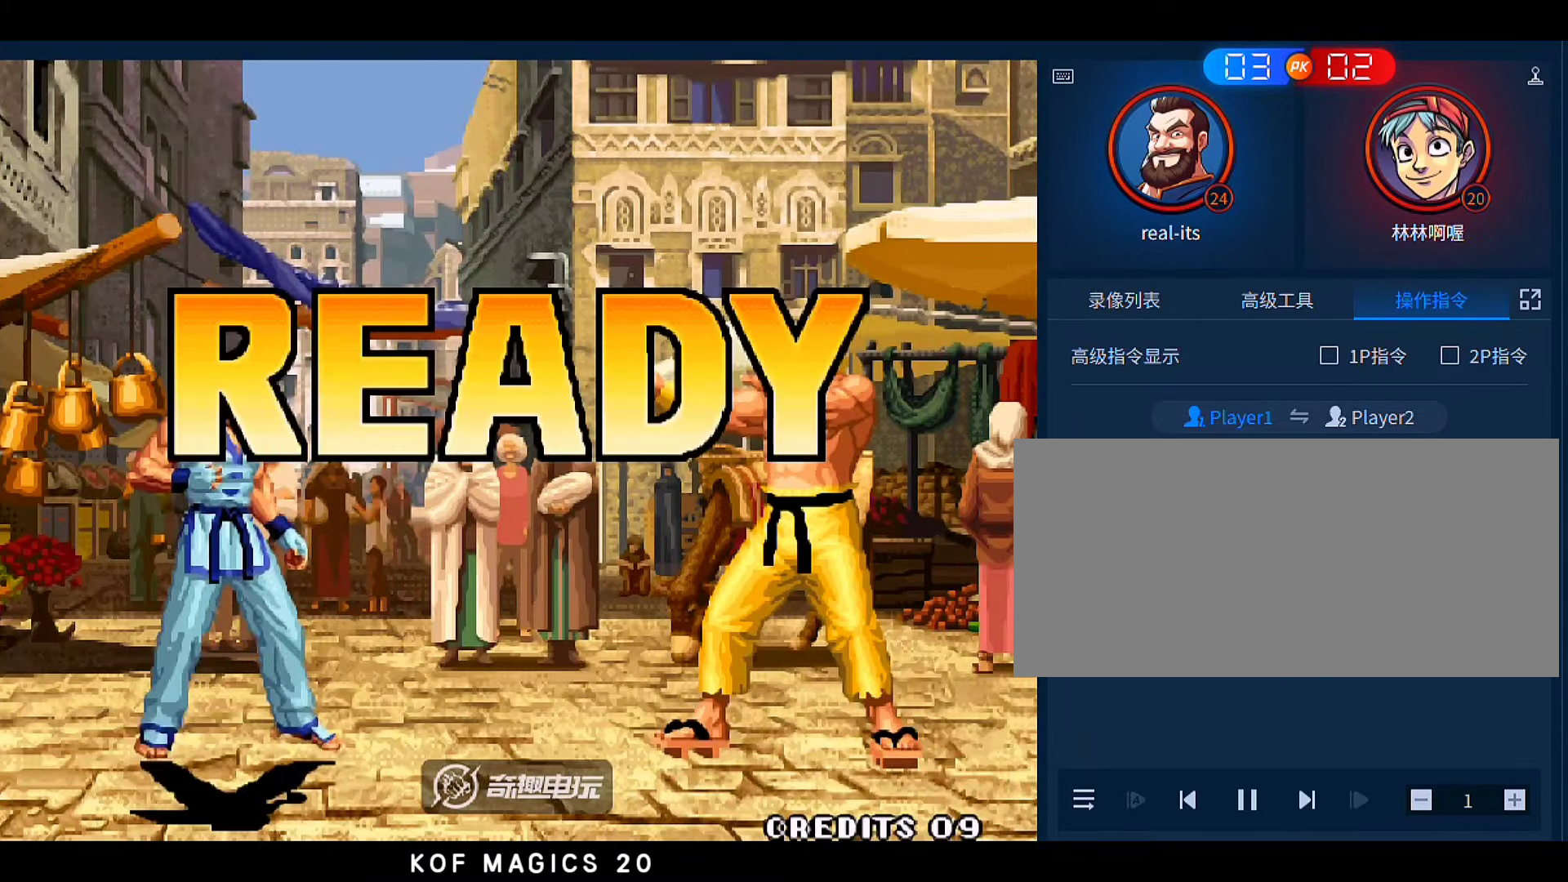
{"buttons": [], "left_stick": "center", "events": []}
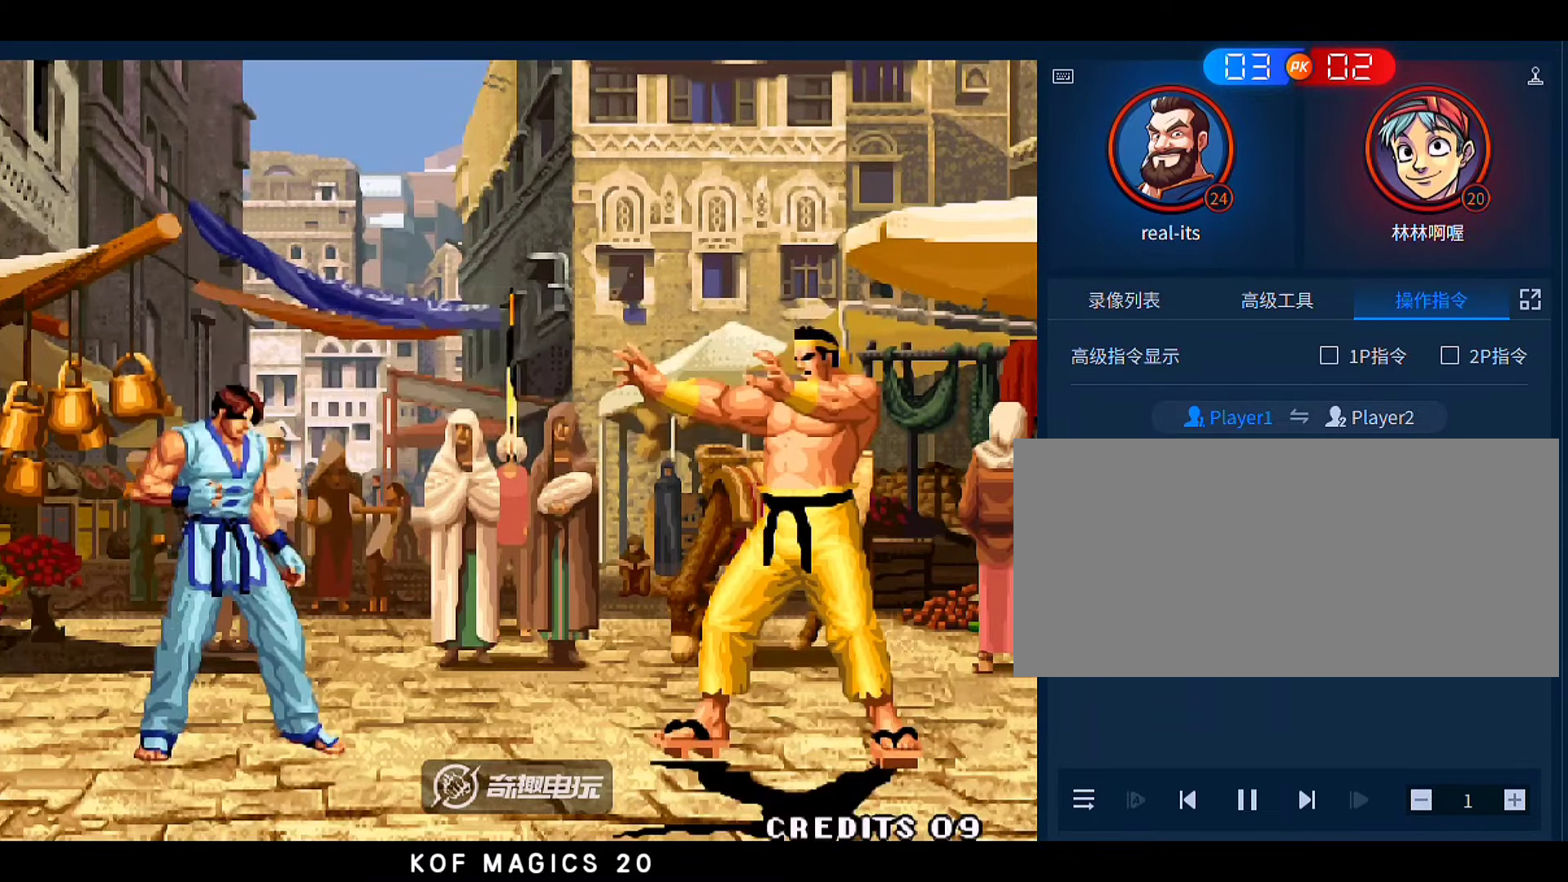
{"buttons": ["A", "B"], "left_stick": "center", "events": [[316, "A", "down"], [316, "B", "down"], [383, "A", "up"], [383, "B", "up"], [483, "A", "down"], [483, "B", "down"]]}
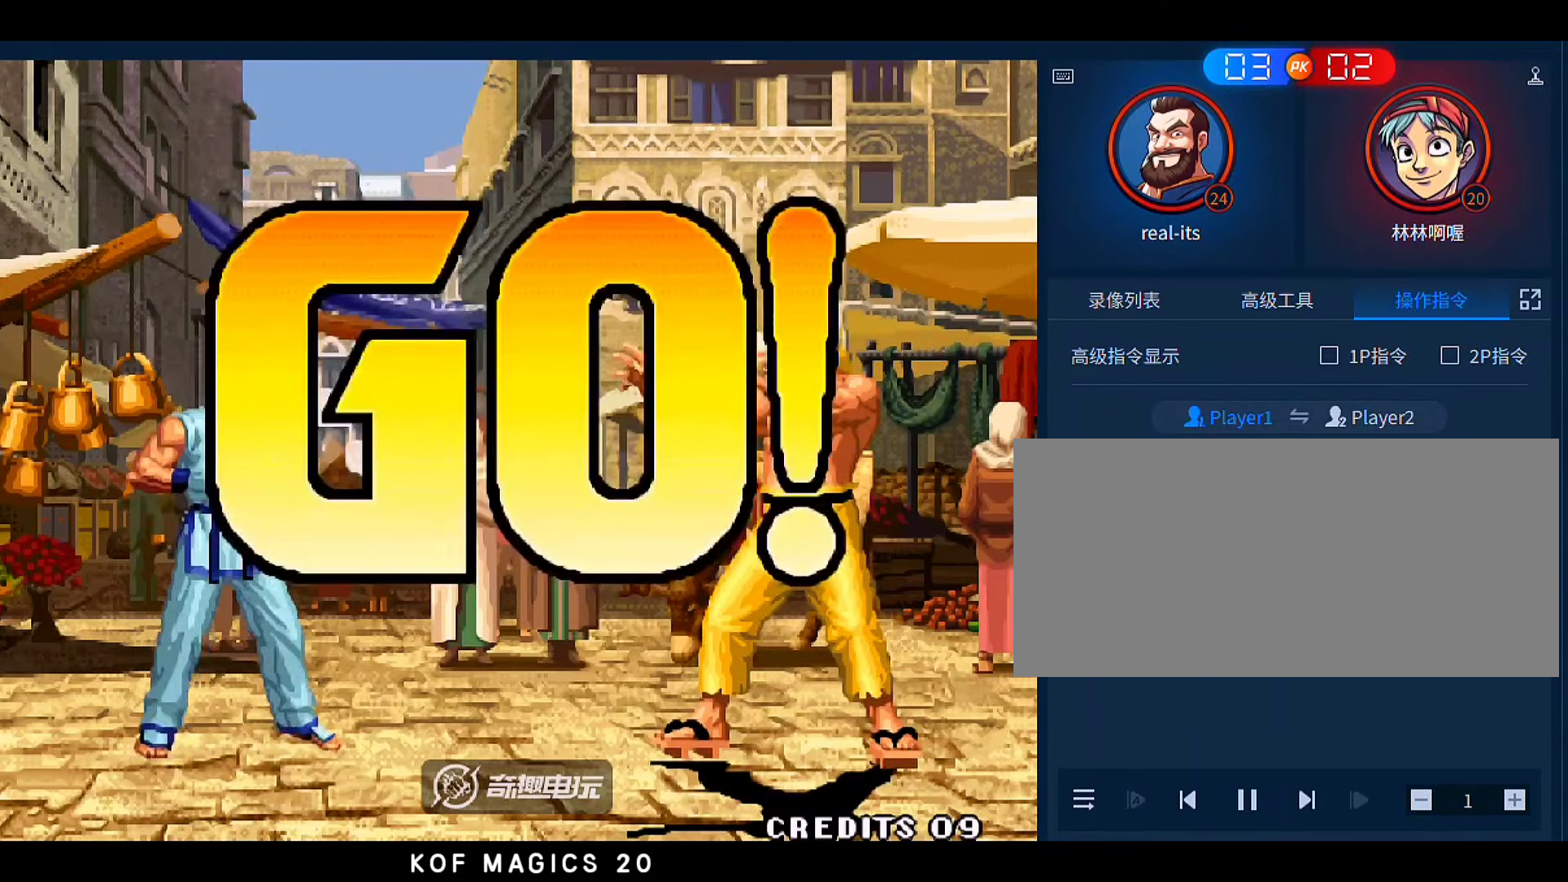
{"buttons": ["B"], "left_stick": "down-left", "events": [[83, "A", "up"], [83, "B", "up"], [183, "A", "down"], [183, "B", "down"], [250, "A", "up"], [250, "B", "up"], [250, "left_stick", "left"], [416, "B", "down"], [416, "left_stick", "down-left"]]}
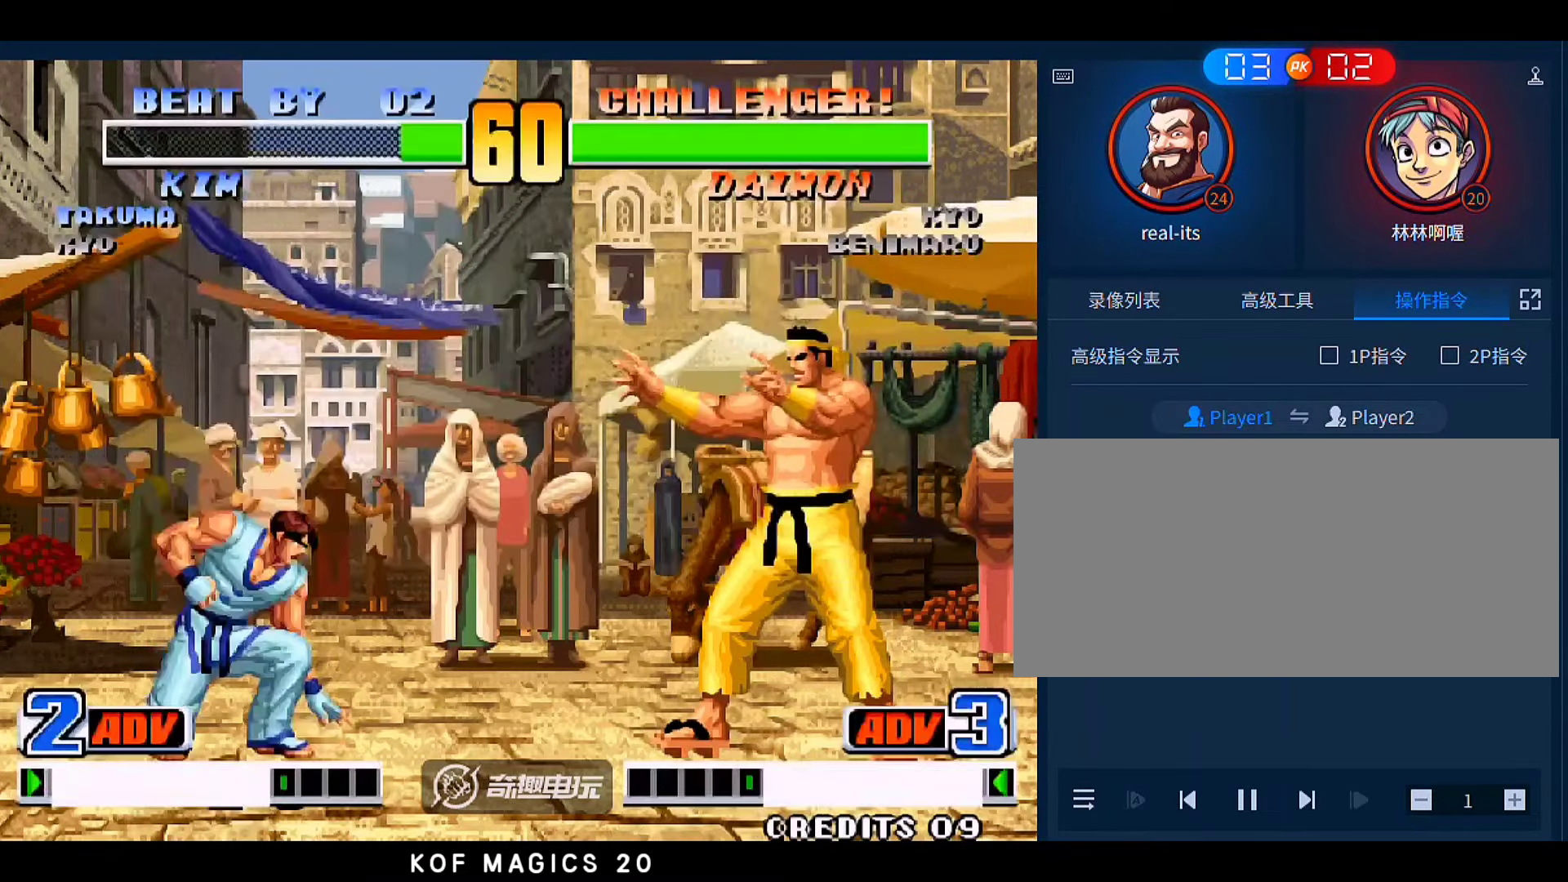
{"buttons": [], "left_stick": "right", "events": [[16, "B", "up"], [50, "left_stick", "center"], [116, "left_stick", "down"], [183, "left_stick", "up-right"], [416, "left_stick", "right"]]}
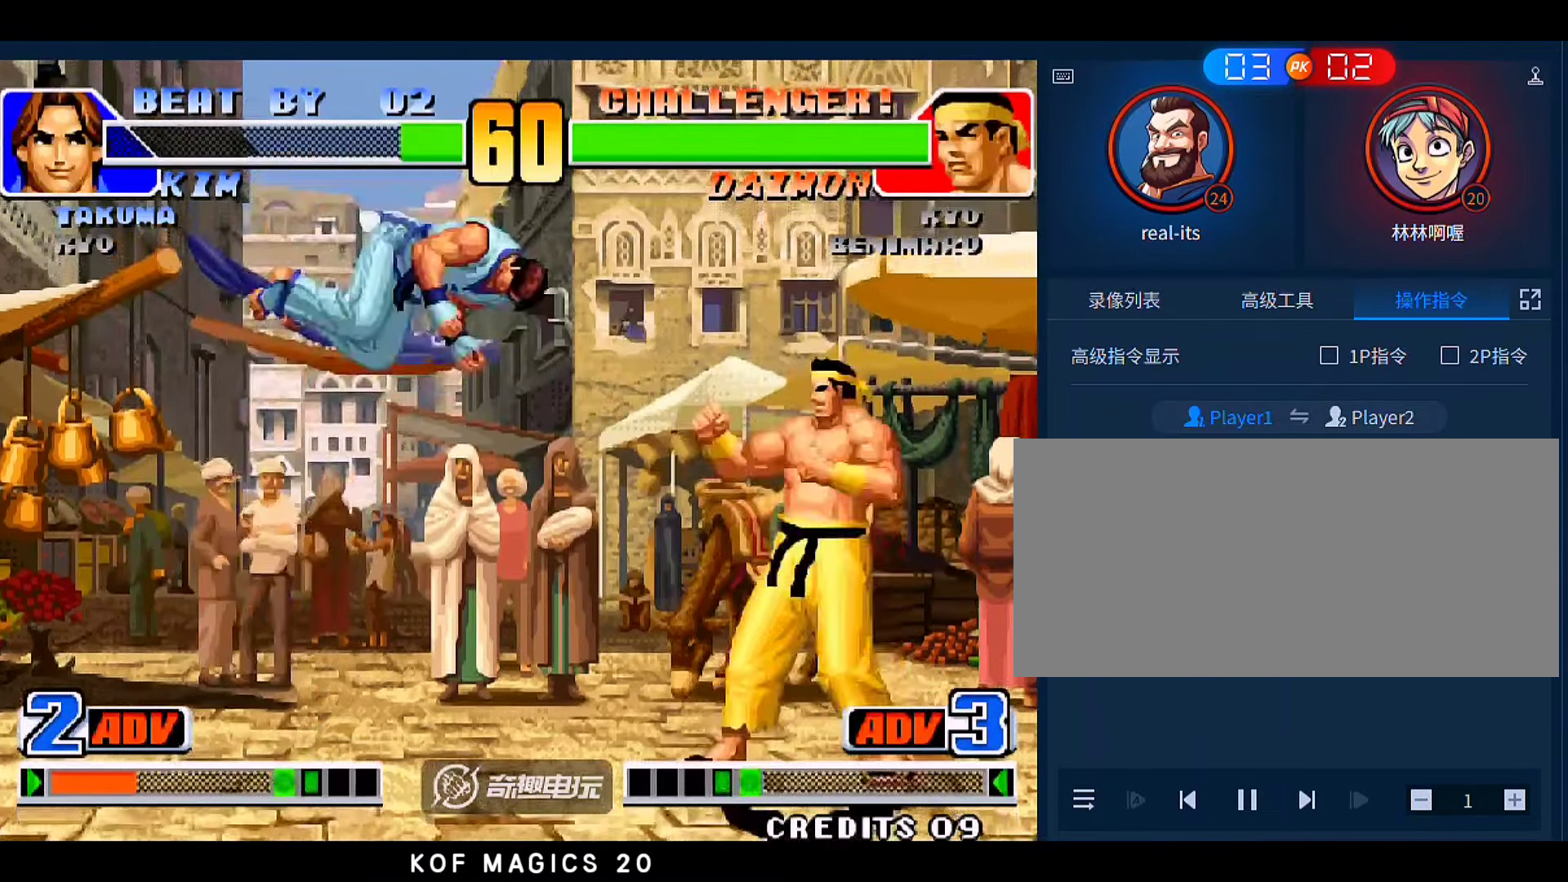
{"buttons": [], "left_stick": "right", "events": [[83, "A", "down"], [183, "A", "up"]]}
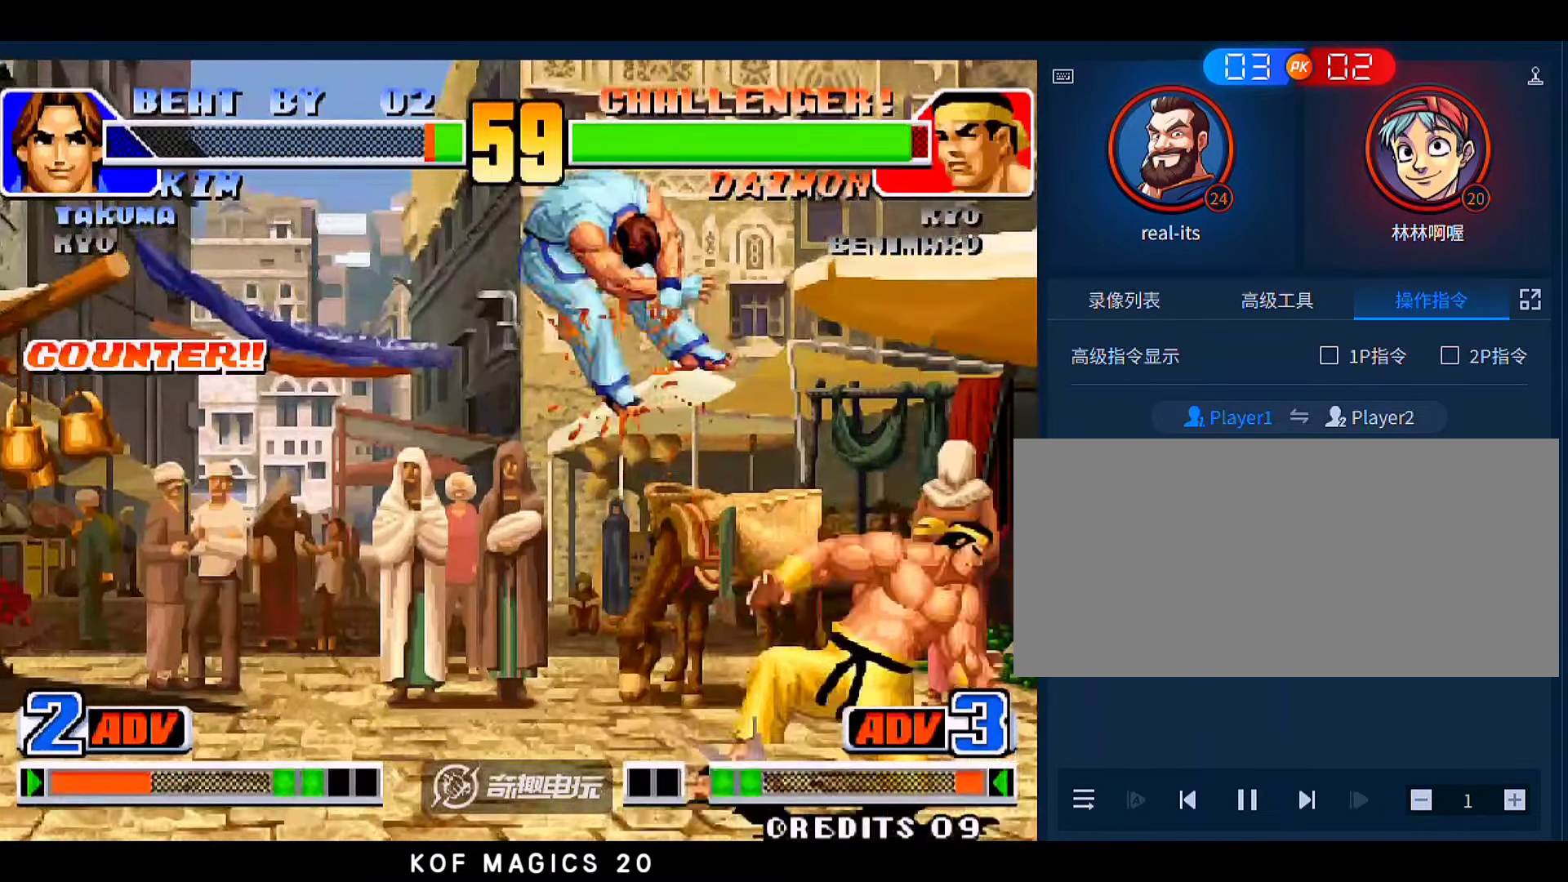
{"buttons": [], "left_stick": "down-left", "events": [[150, "left_stick", "center"], [316, "left_stick", "down-left"]]}
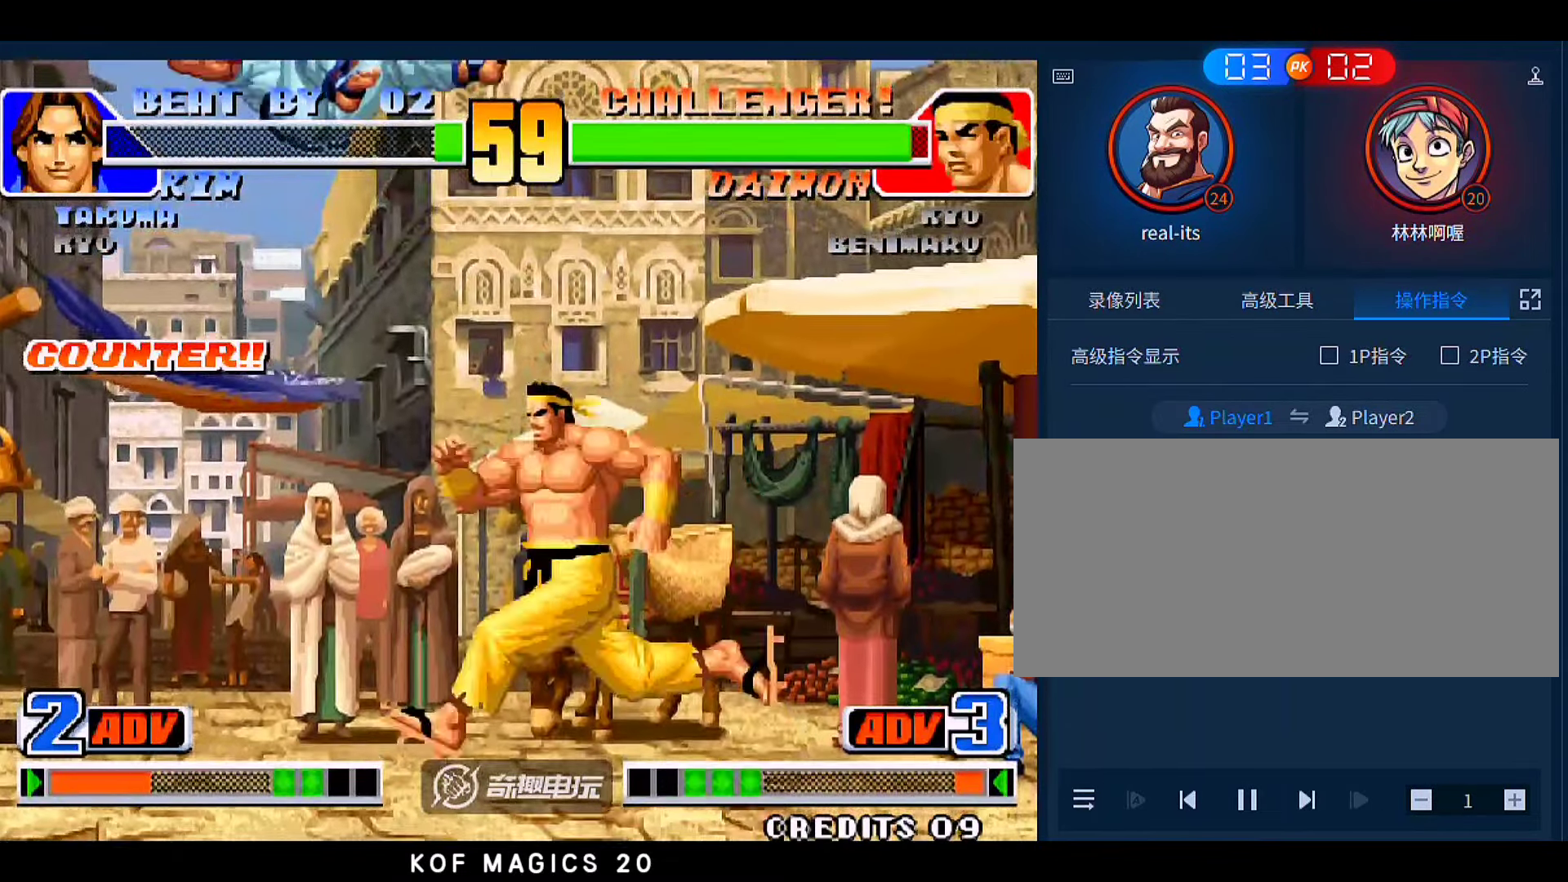
{"buttons": [], "left_stick": "center", "events": [[483, "left_stick", "center"]]}
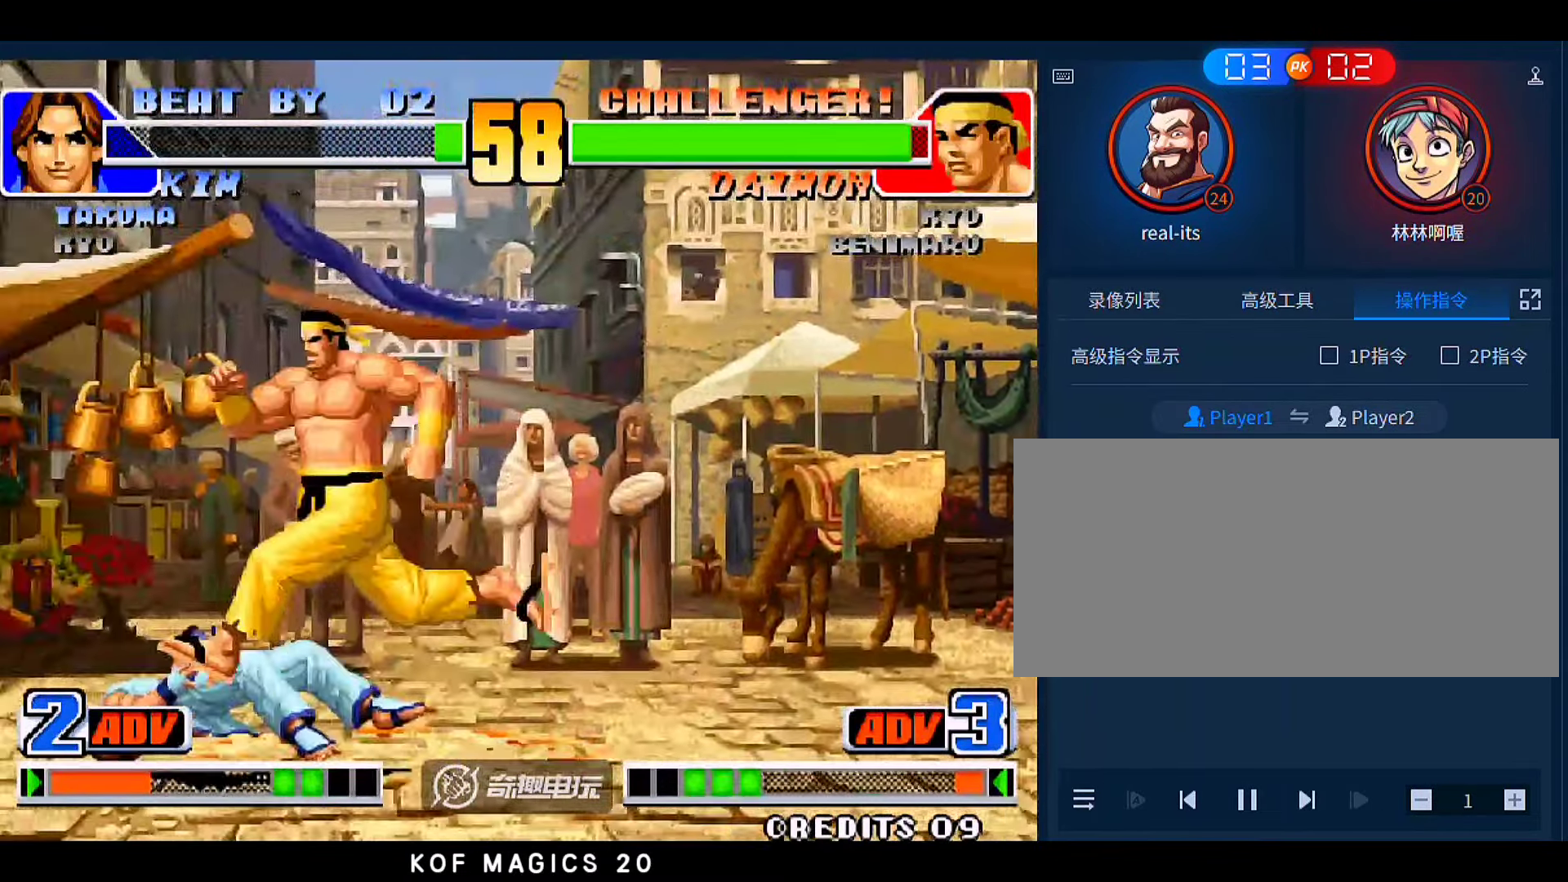
{"buttons": [], "left_stick": "up-left", "events": [[250, "left_stick", "down"], [383, "left_stick", "up-left"]]}
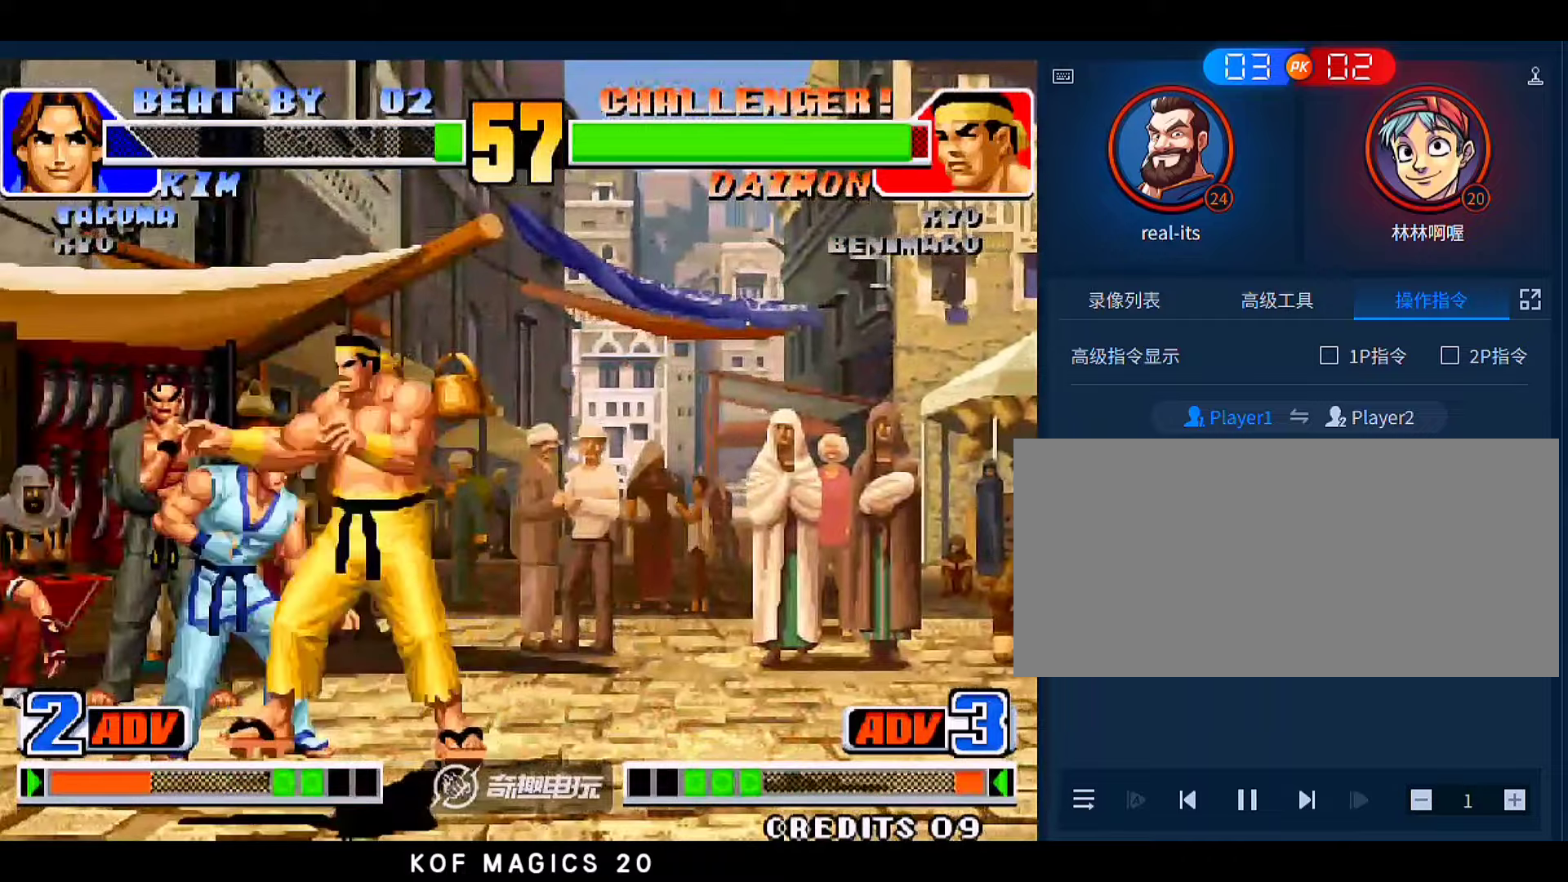
{"buttons": [], "left_stick": "center", "events": [[83, "left_stick", "down-left"], [150, "left_stick", "down-right"], [216, "D", "down"], [216, "left_stick", "right"], [316, "D", "up"], [483, "left_stick", "center"]]}
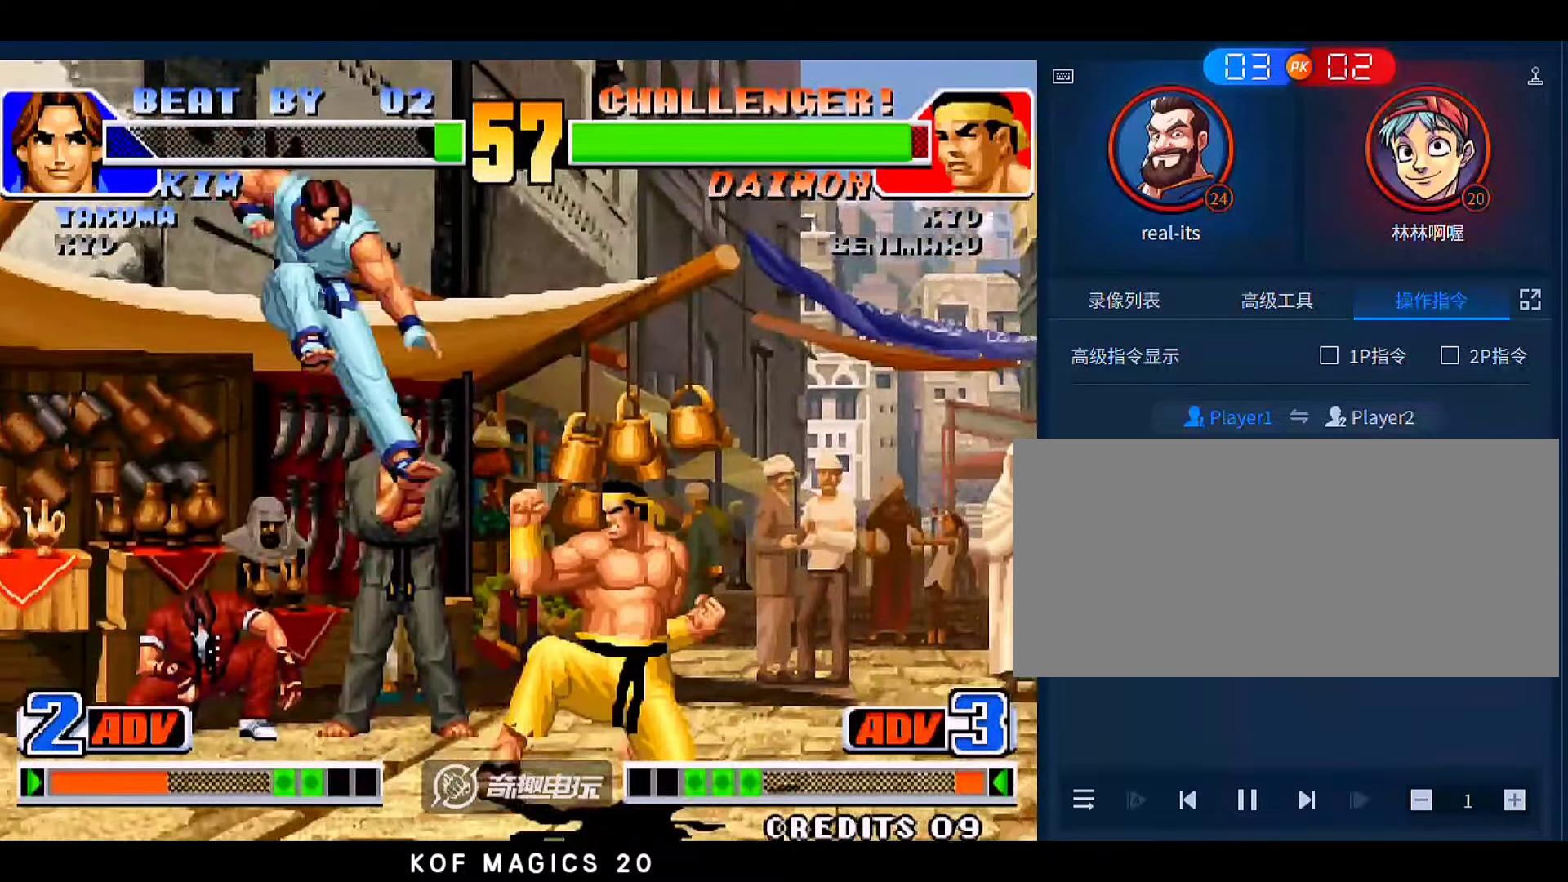
{"buttons": ["D"], "left_stick": "down-left", "events": [[216, "left_stick", "left"], [450, "D", "down"], [450, "left_stick", "down-left"]]}
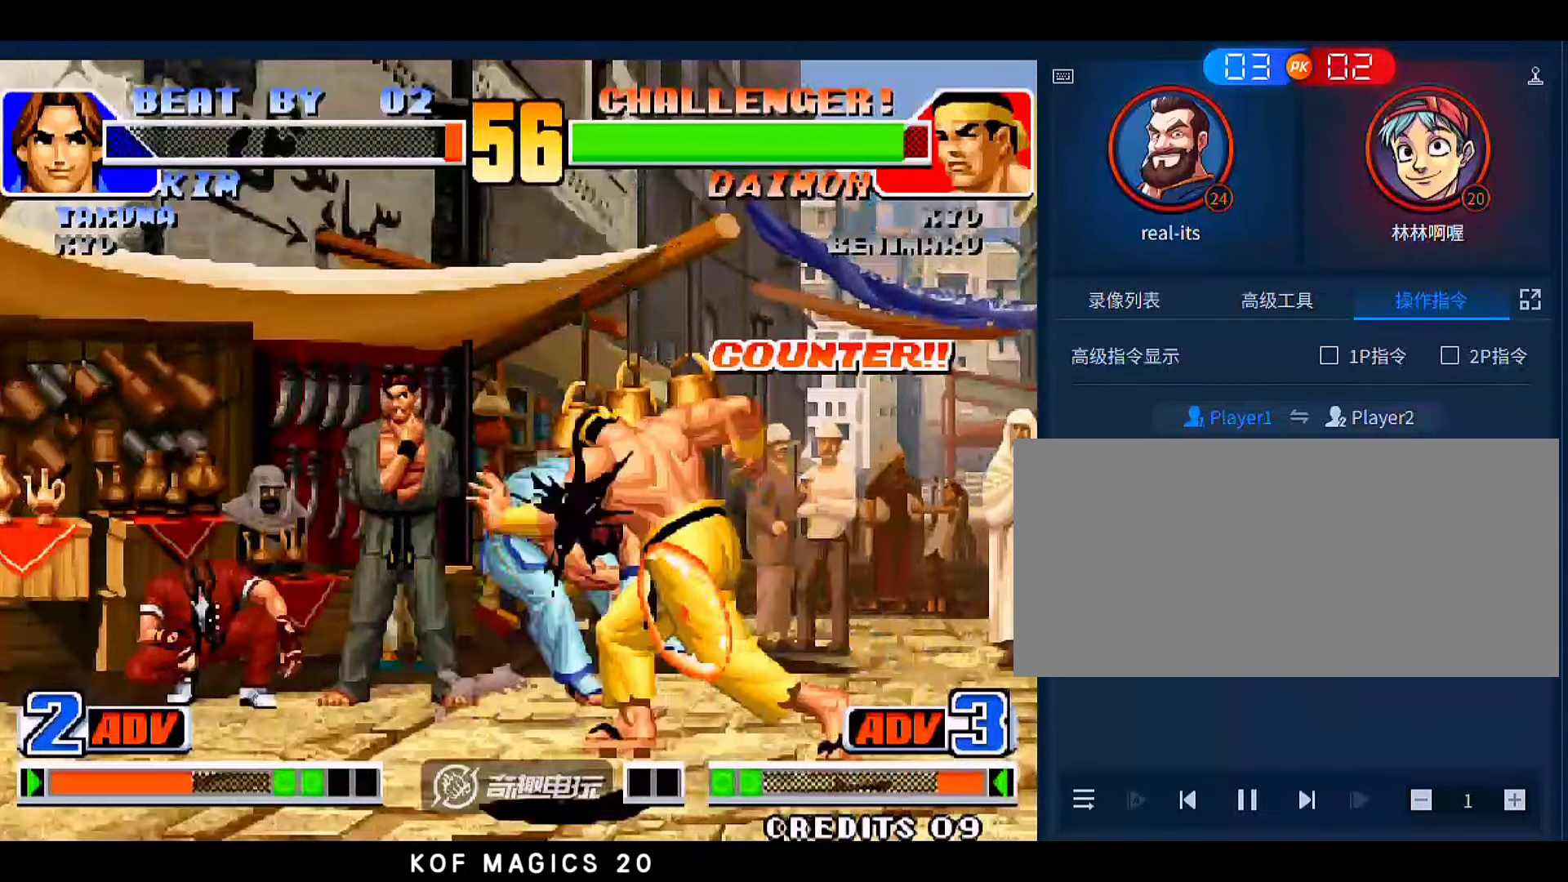
{"buttons": [], "left_stick": "down-left", "events": [[50, "D", "up"]]}
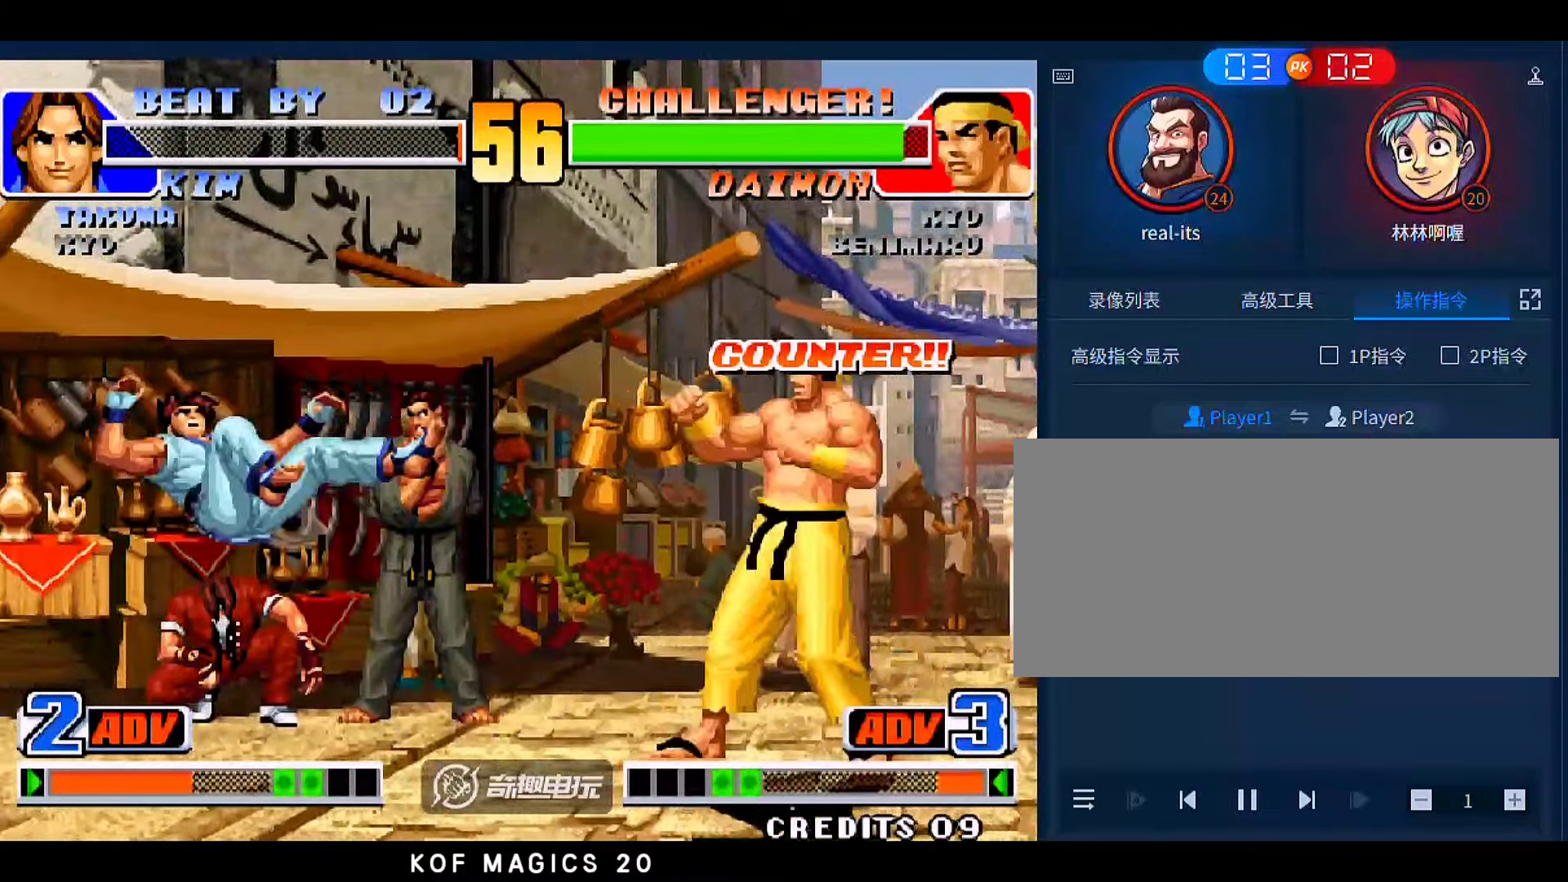
{"buttons": [], "left_stick": "center", "events": [[50, "A", "down"], [50, "B", "down"], [183, "A", "up"], [183, "B", "up"], [216, "left_stick", "center"]]}
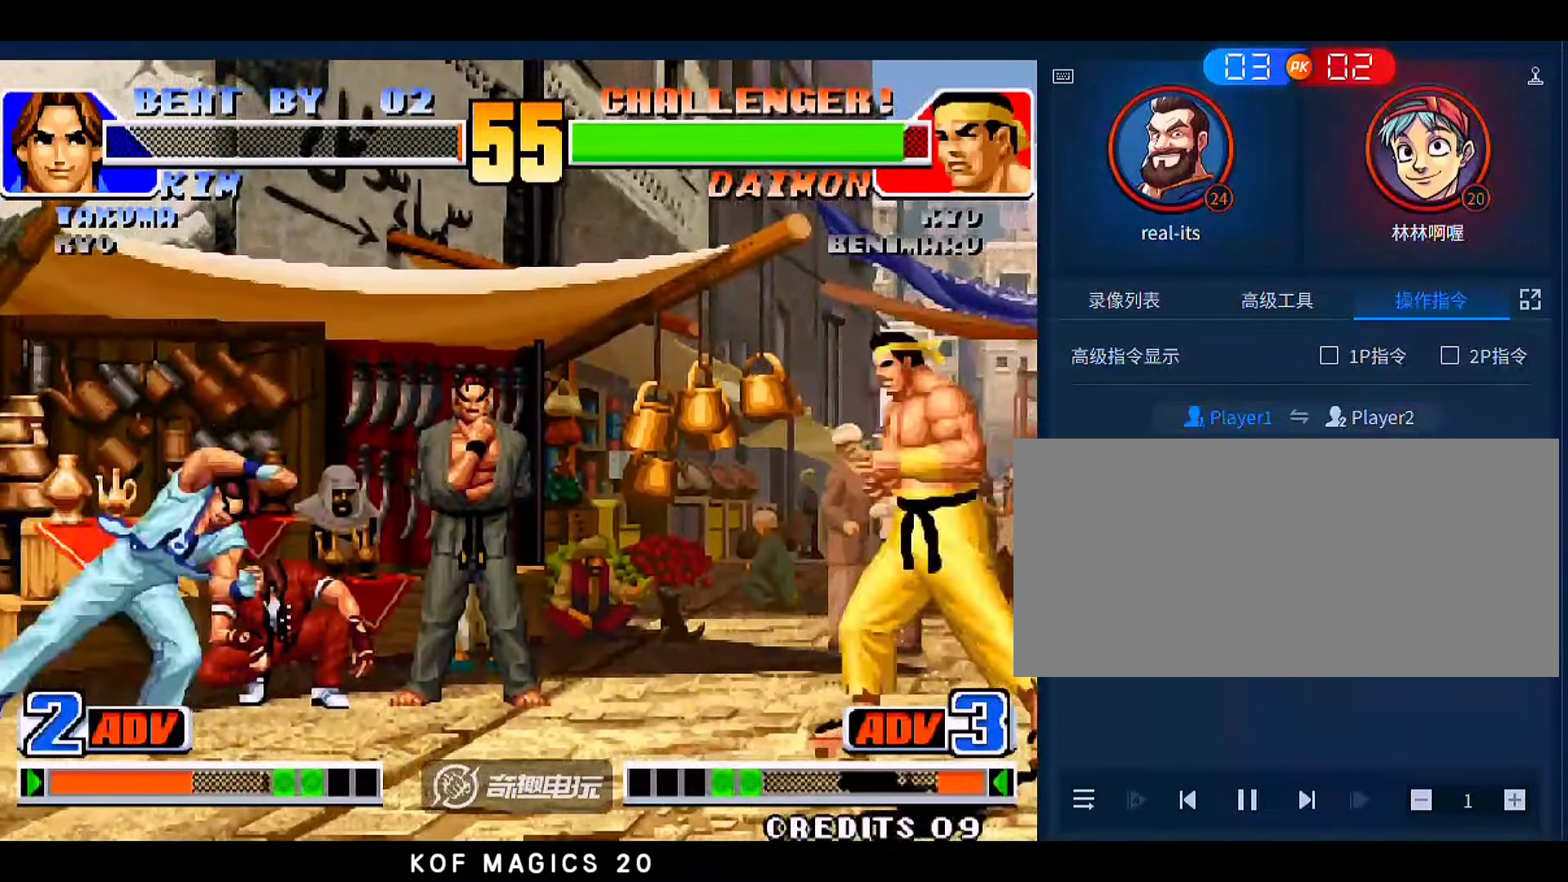
{"buttons": [], "left_stick": "left", "events": [[16, "left_stick", "down-left"], [216, "left_stick", "left"]]}
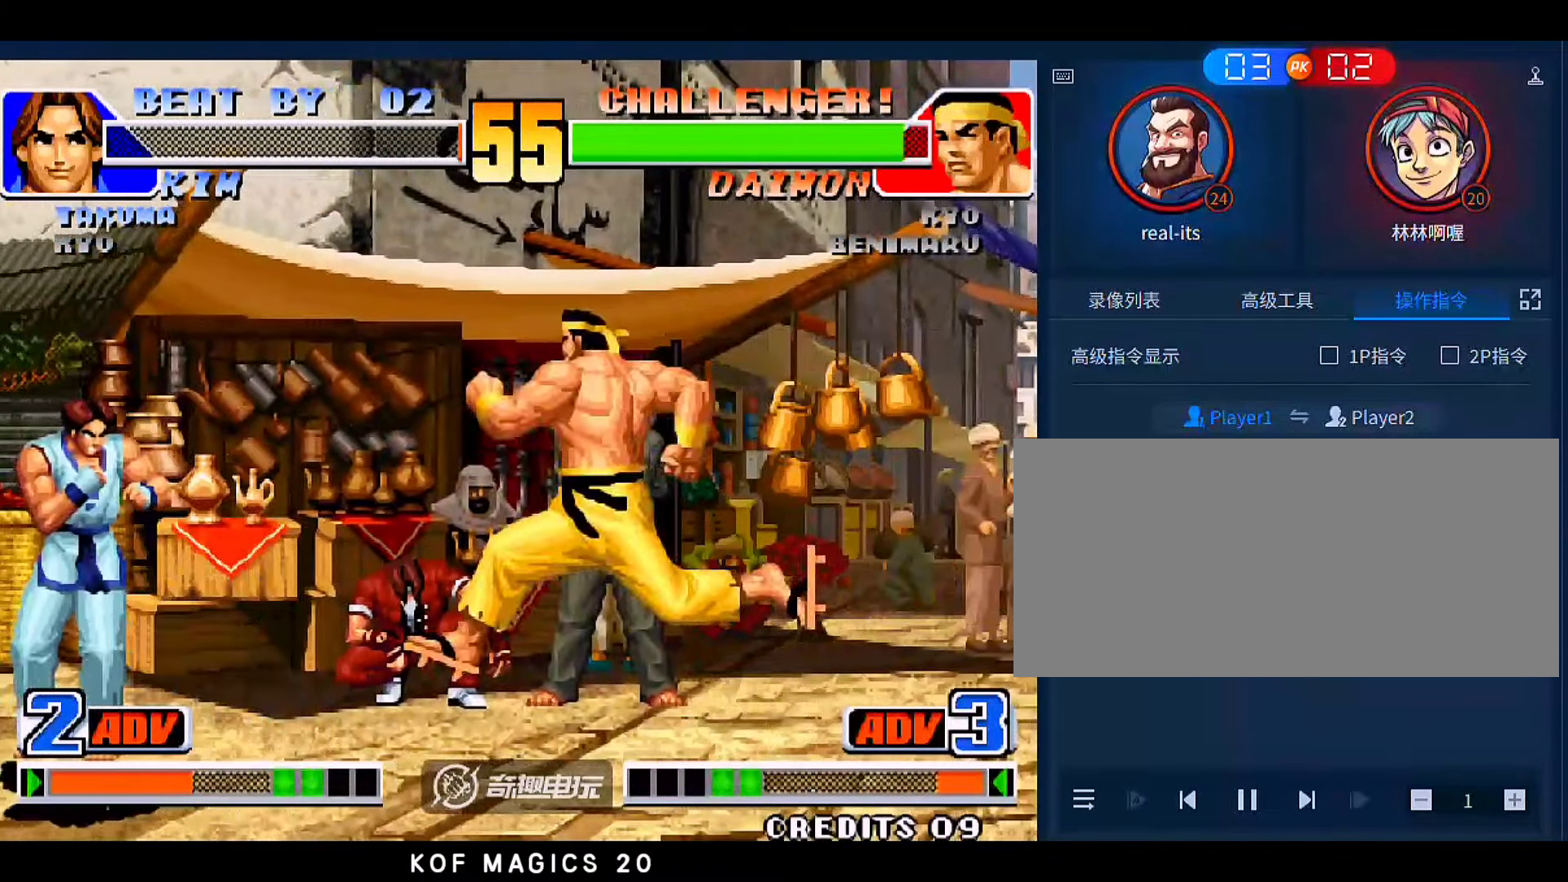
{"buttons": [], "left_stick": "down-right", "events": [[116, "D", "down"], [116, "left_stick", "down-right"], [316, "D", "up"]]}
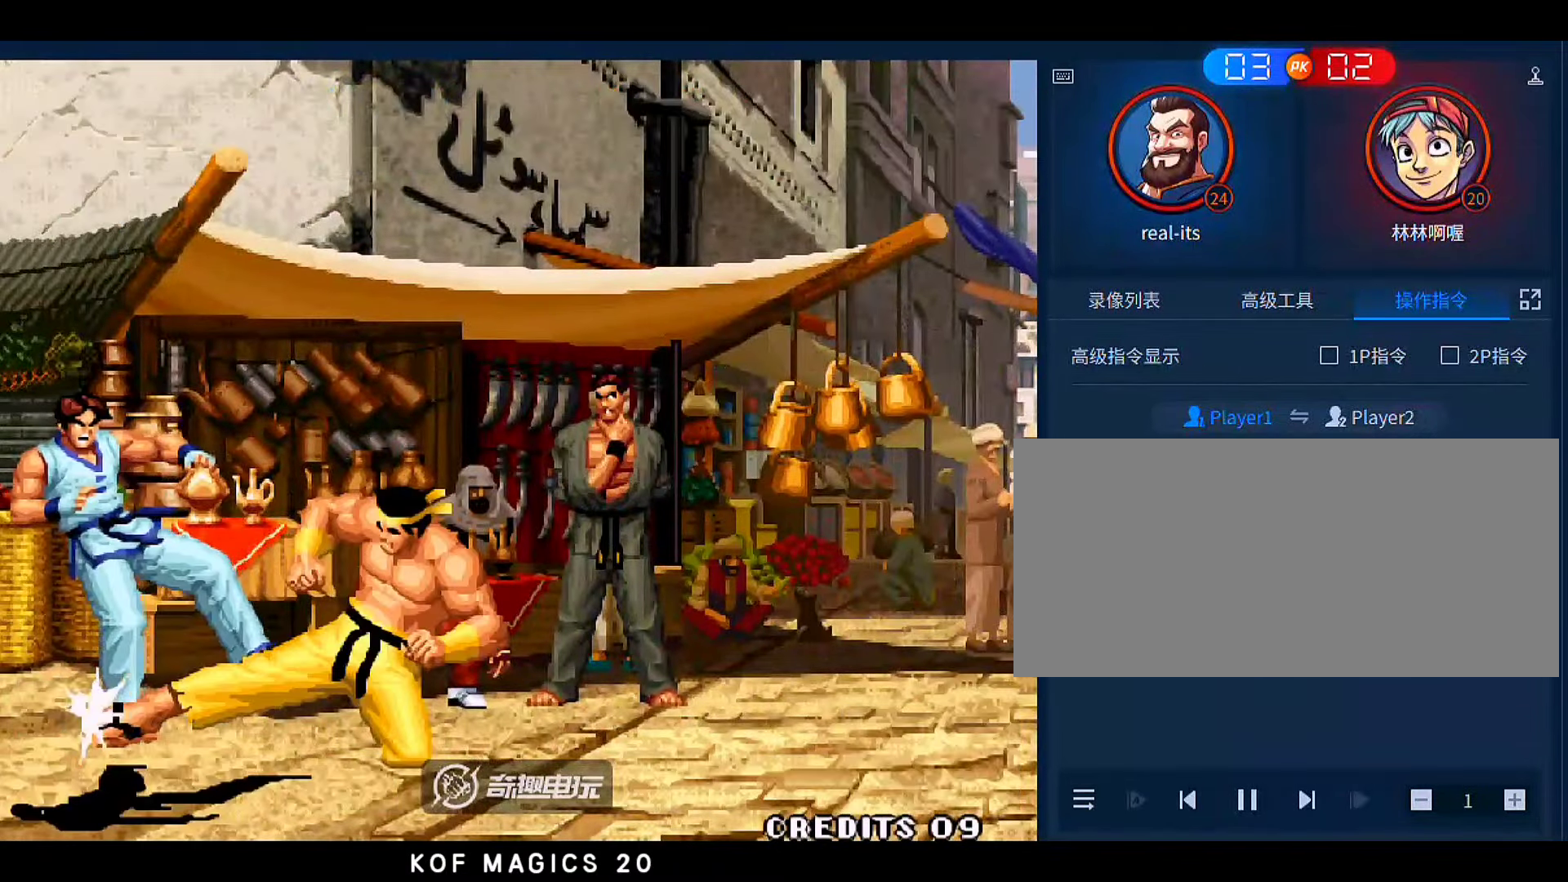
{"buttons": [], "left_stick": "center", "events": [[250, "left_stick", "center"]]}
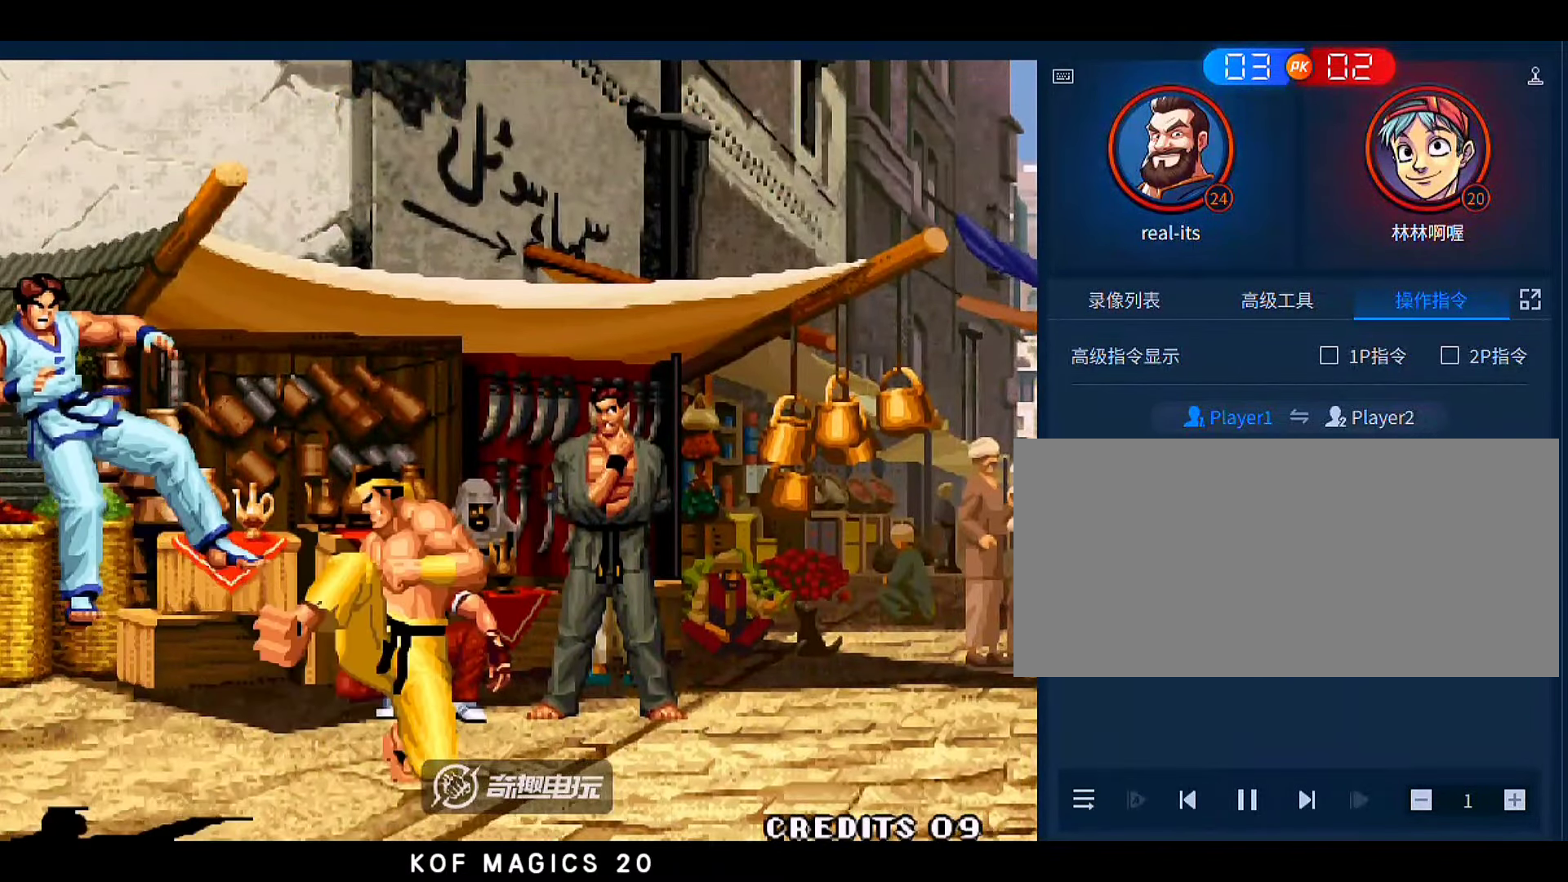
{"buttons": [], "left_stick": "center", "events": []}
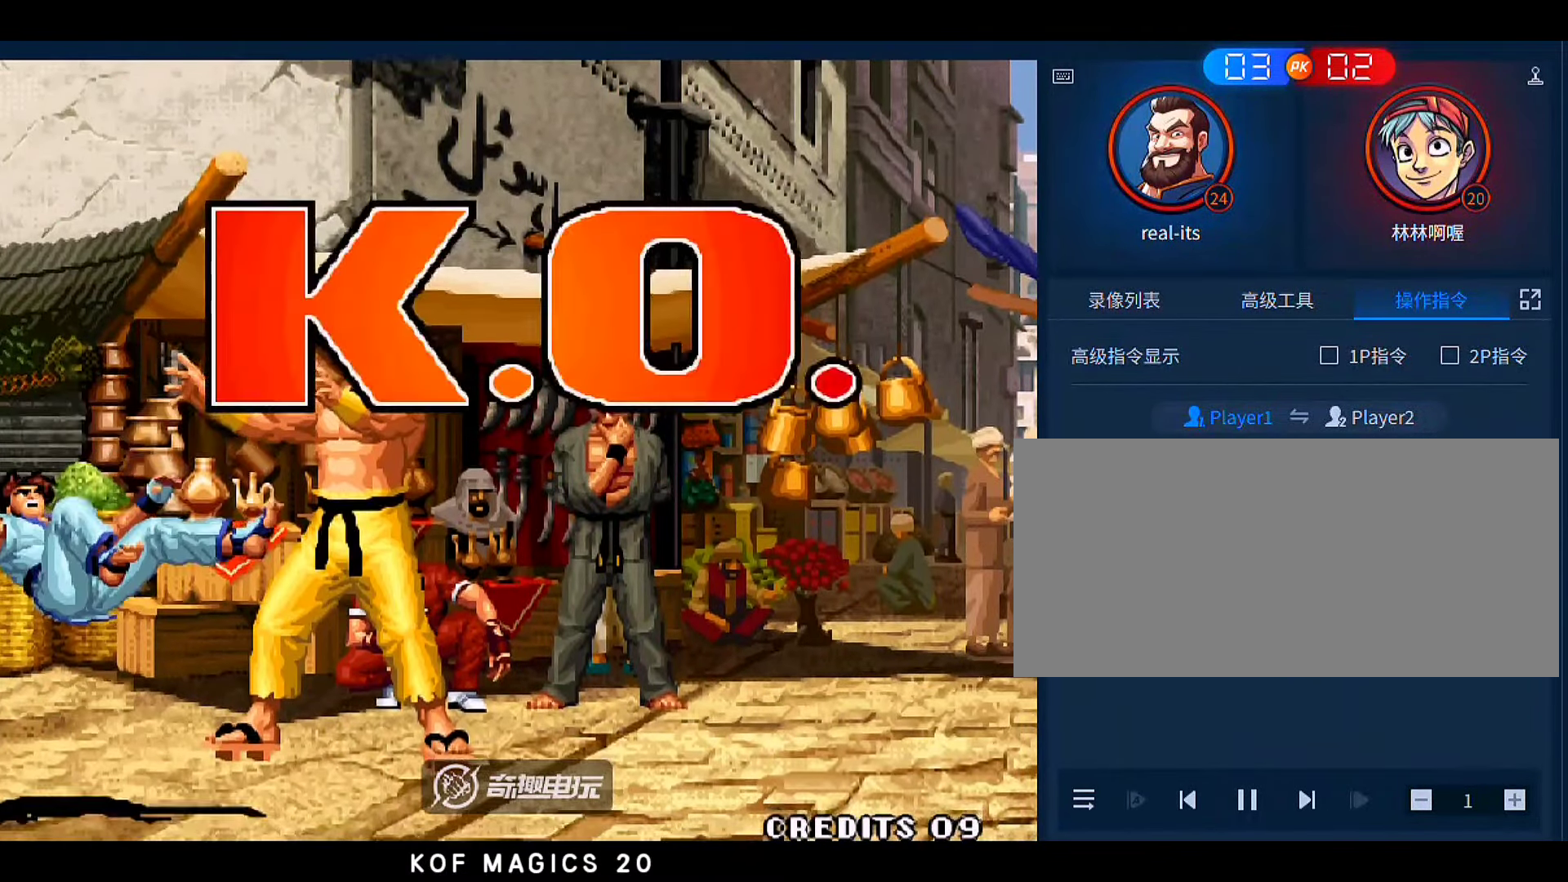
{"buttons": [], "left_stick": "center", "events": []}
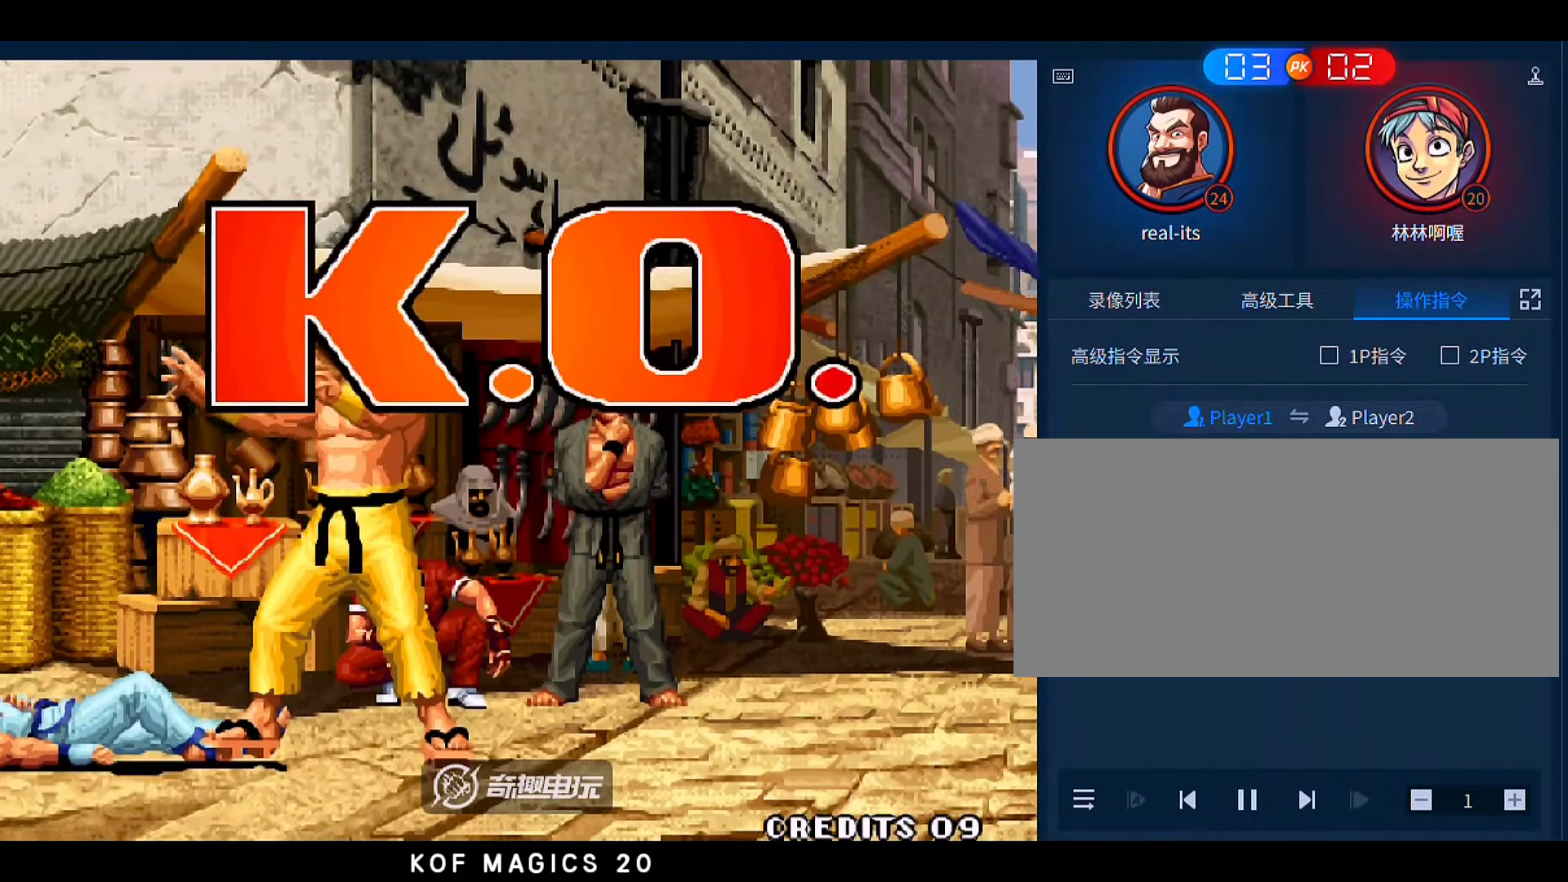
{"buttons": [], "left_stick": "center", "events": []}
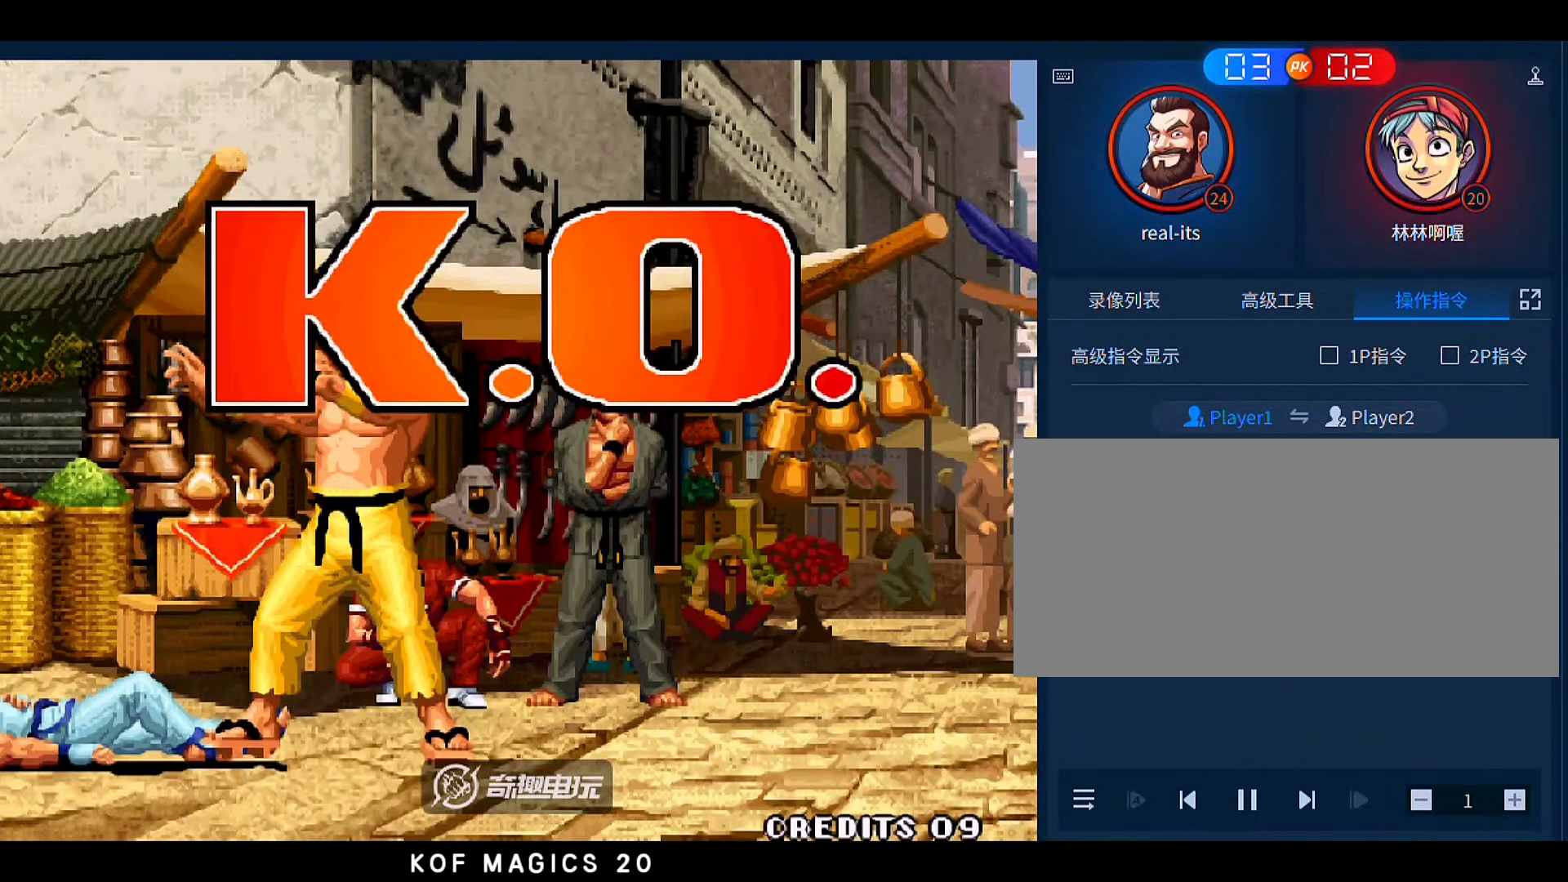
{"buttons": [], "left_stick": "center", "events": []}
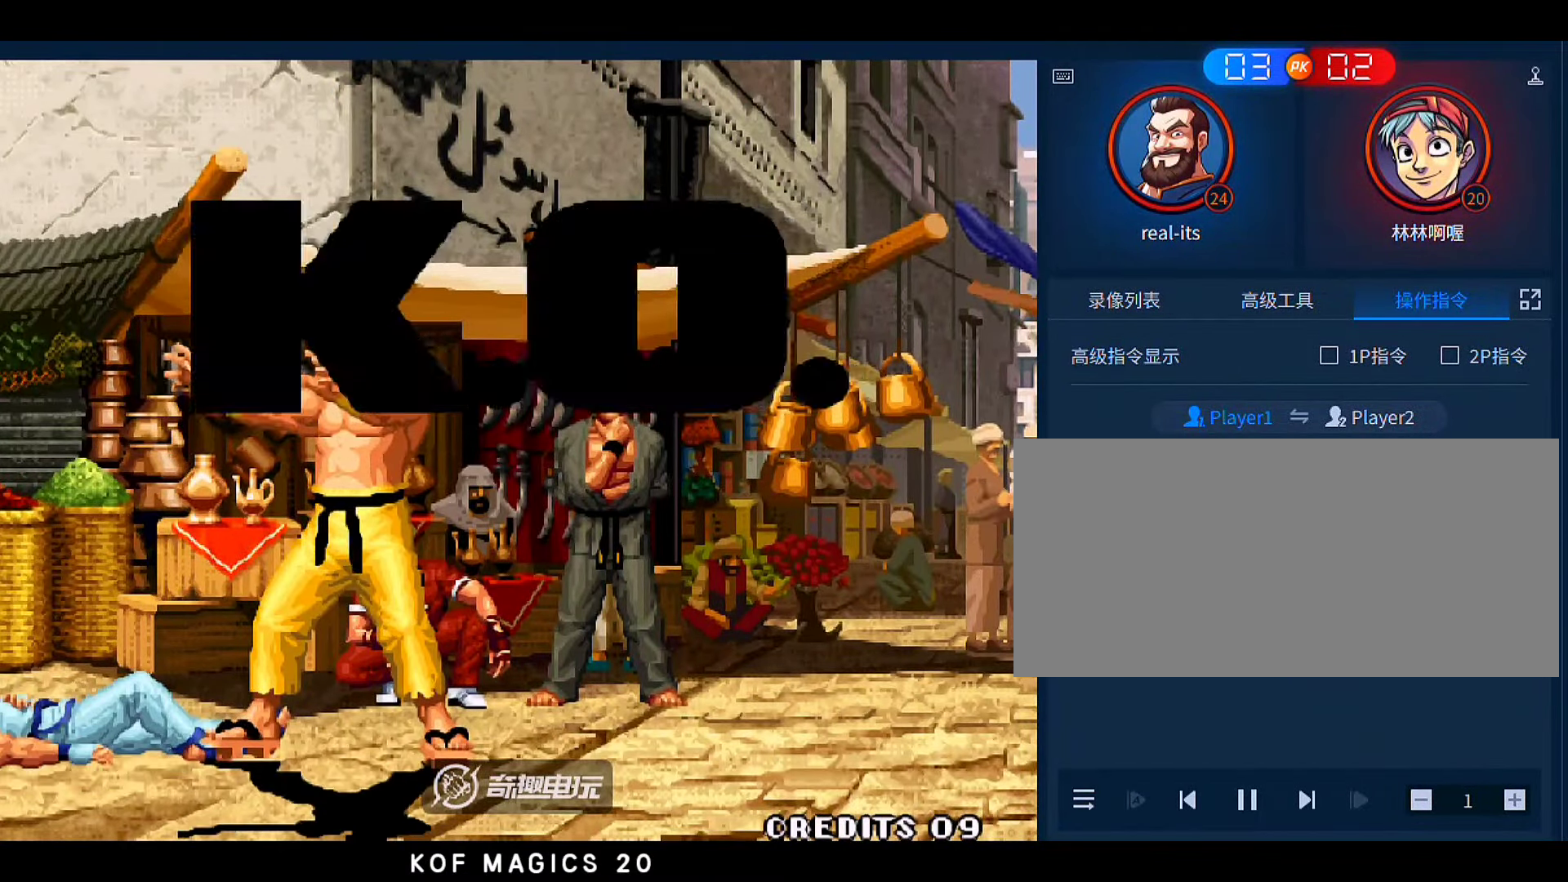
{"buttons": [], "left_stick": "center", "events": []}
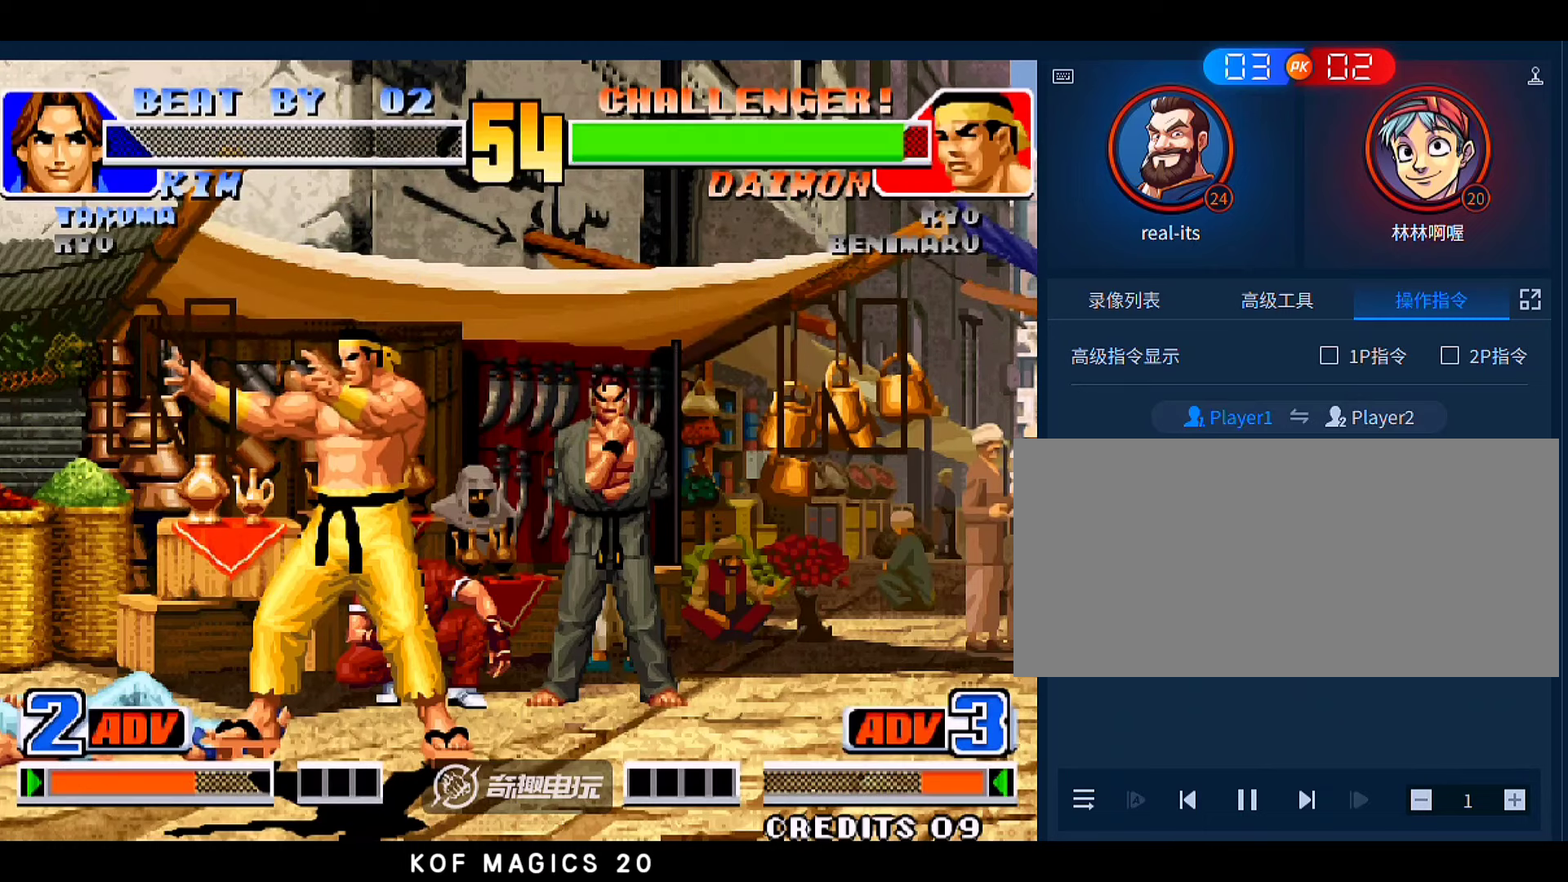
{"buttons": [], "left_stick": "center", "events": [[216, "A", "down"], [316, "A", "up"], [416, "A", "down"], [483, "A", "up"]]}
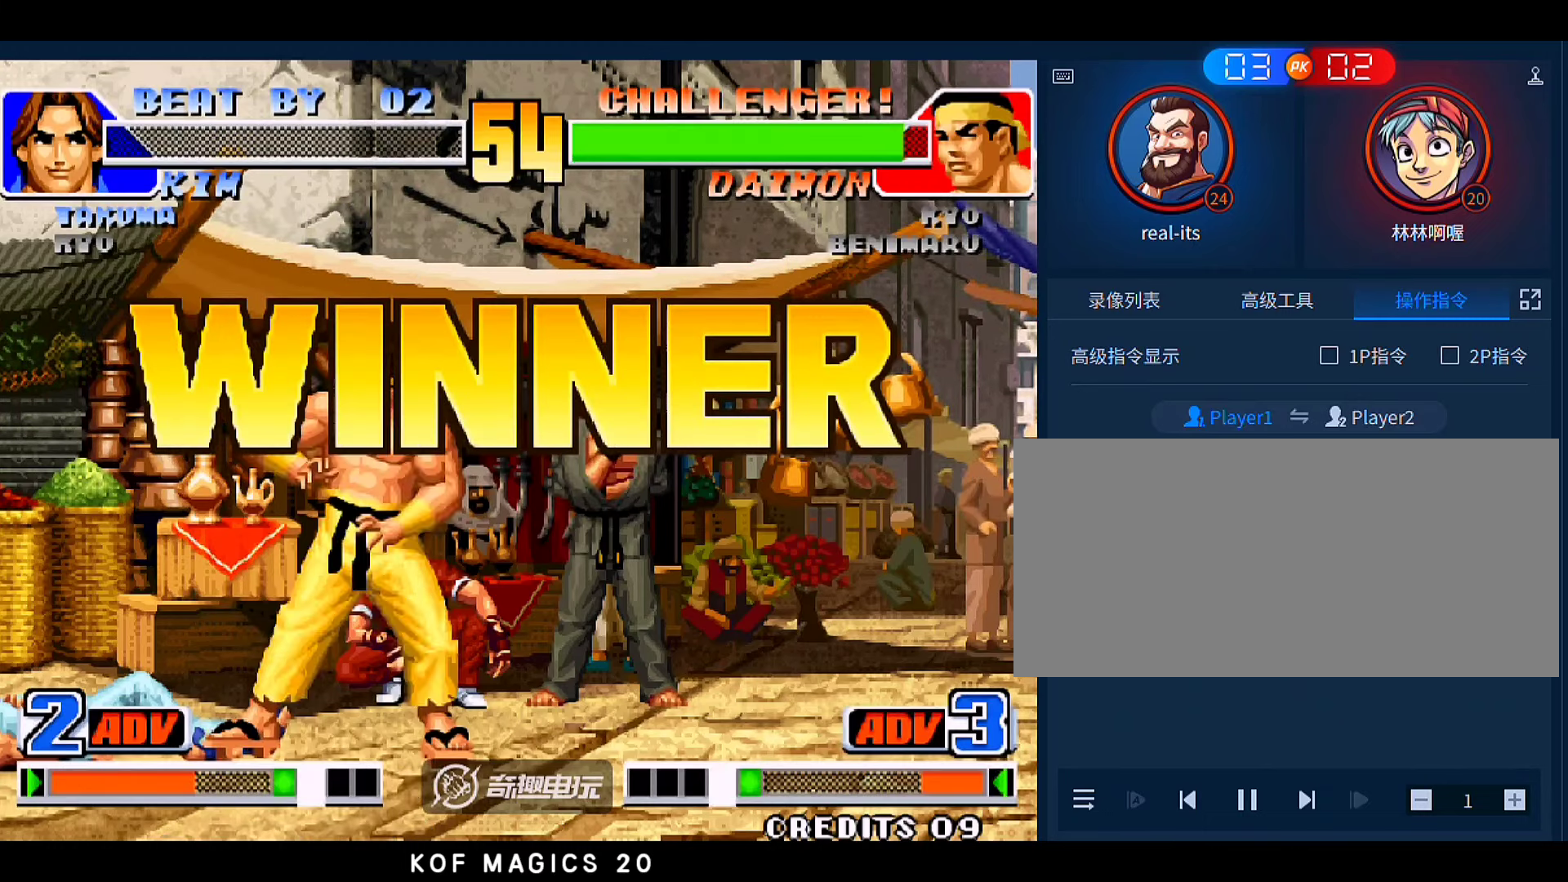
{"buttons": [], "left_stick": "center", "events": [[116, "A", "down"], [183, "A", "up"], [283, "A", "down"], [416, "A", "up"]]}
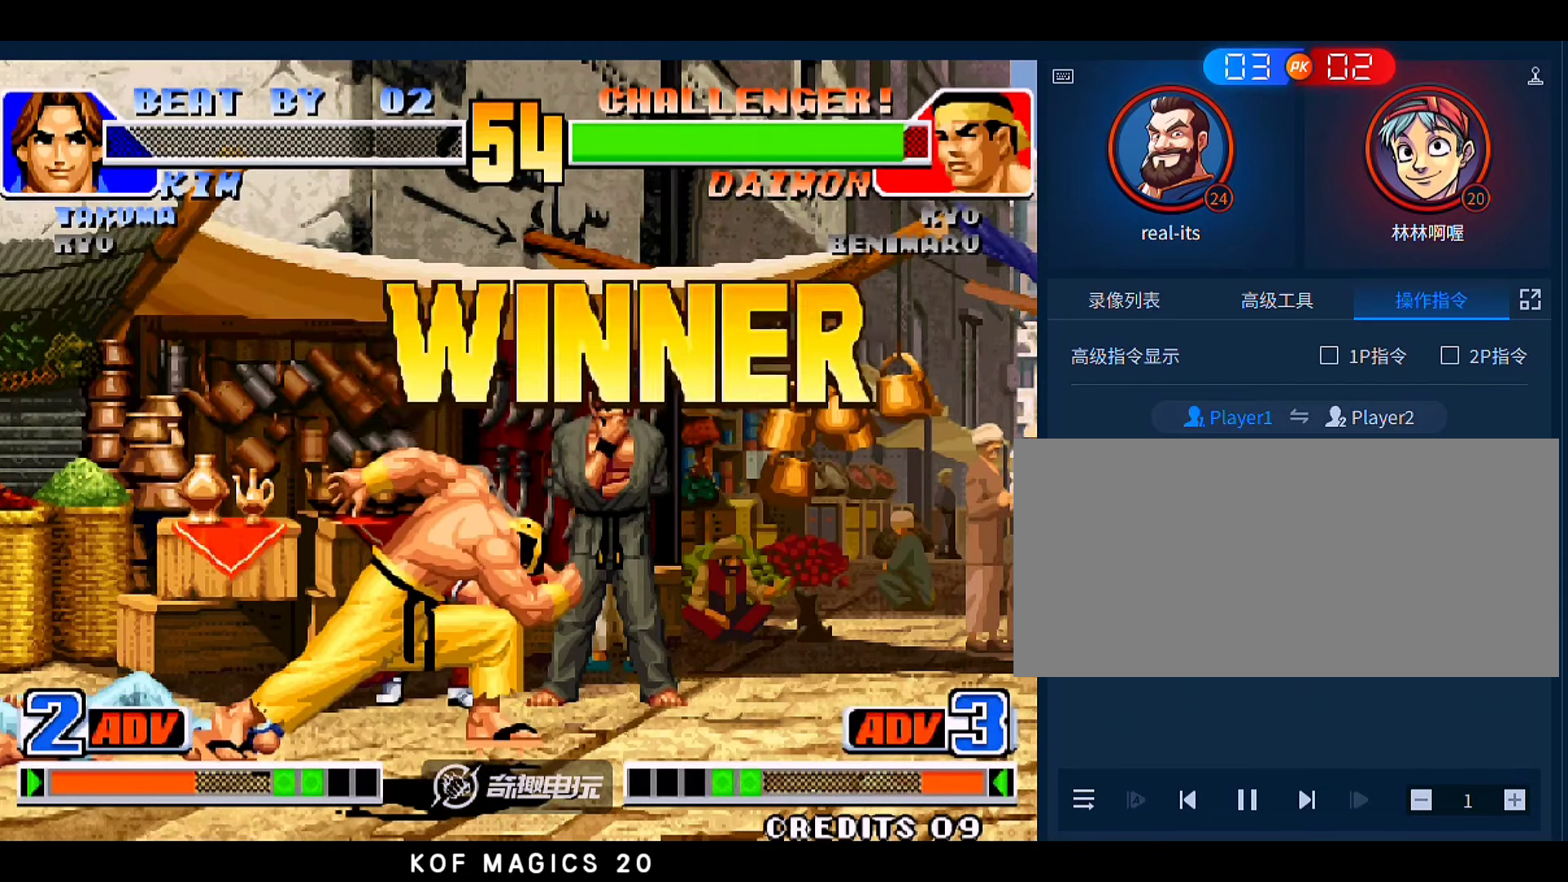
{"buttons": [], "left_stick": "center", "events": [[16, "A", "down"], [83, "A", "up"], [216, "A", "down"], [316, "A", "up"], [383, "A", "down"], [483, "A", "up"]]}
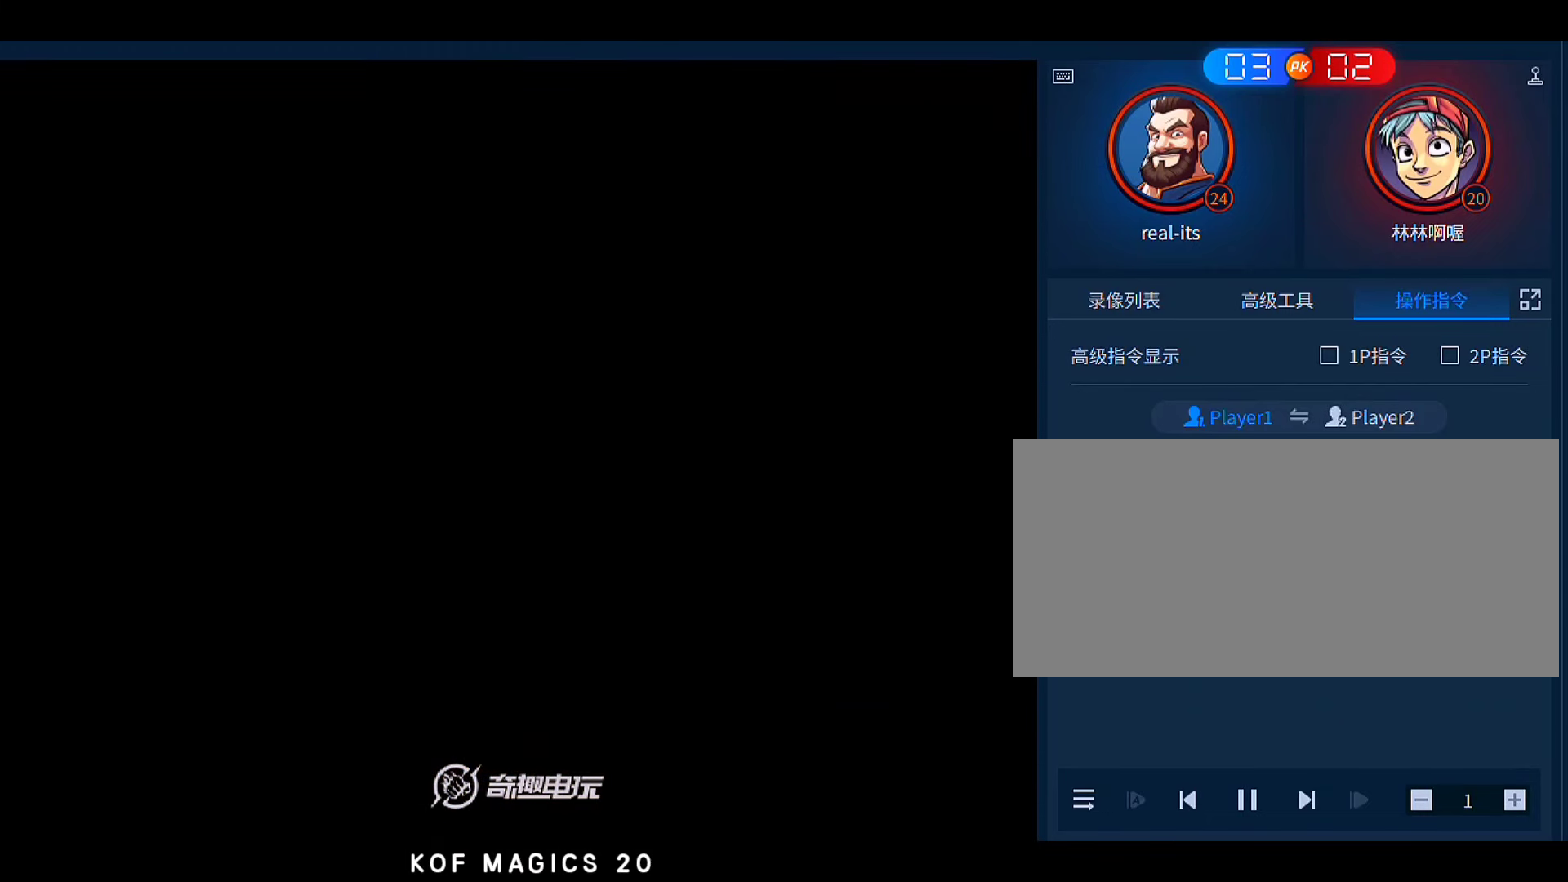
{"buttons": [], "left_stick": "center", "events": [[83, "A", "down"], [183, "A", "up"]]}
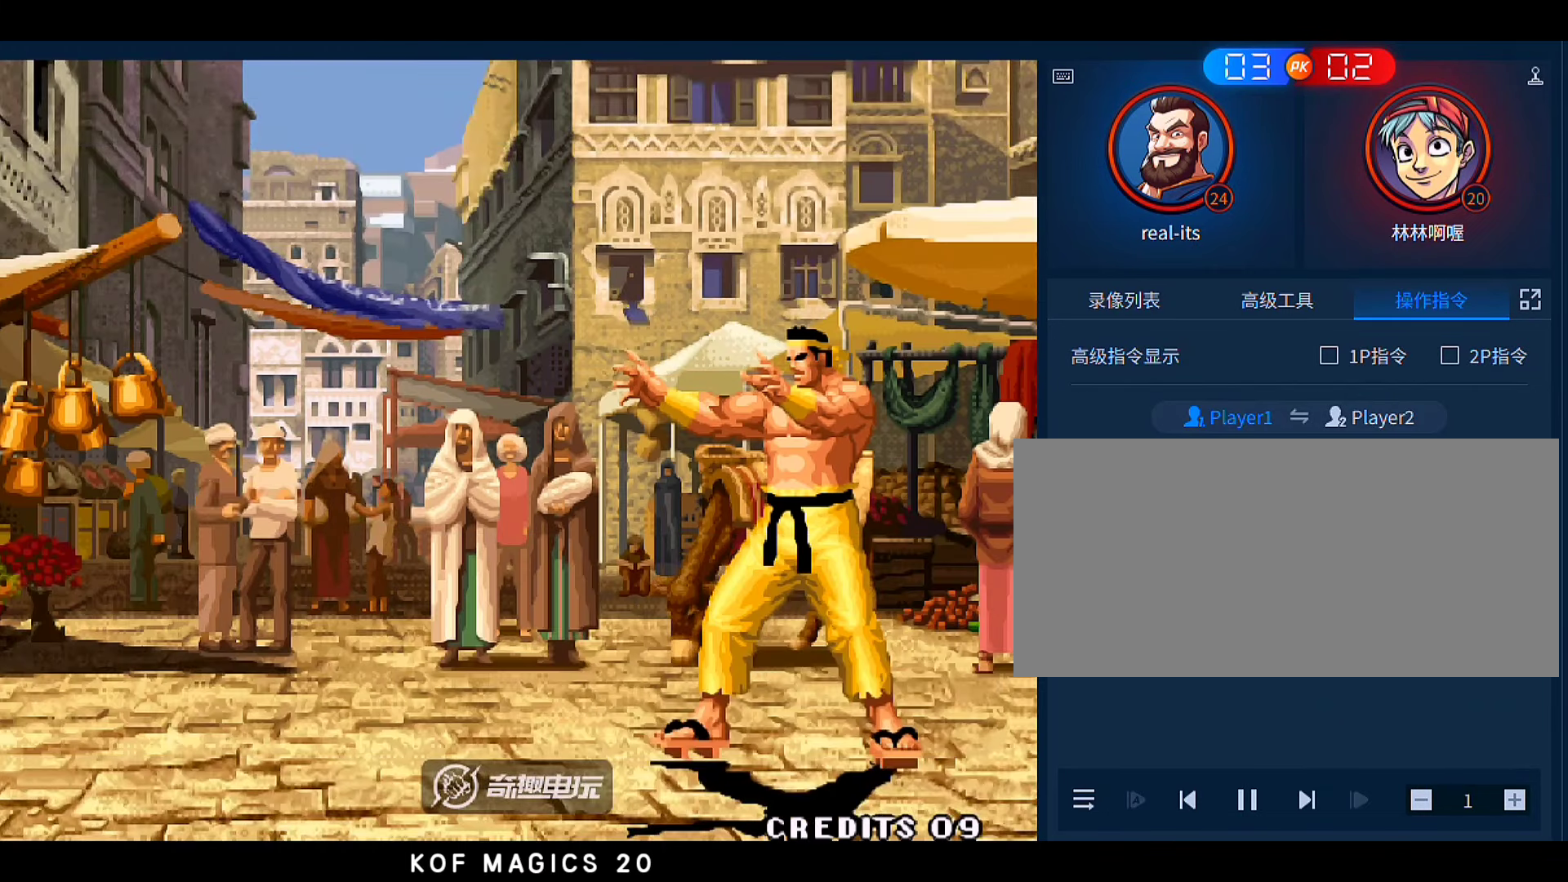
{"buttons": [], "left_stick": "center", "events": [[350, "A", "down"], [450, "A", "up"]]}
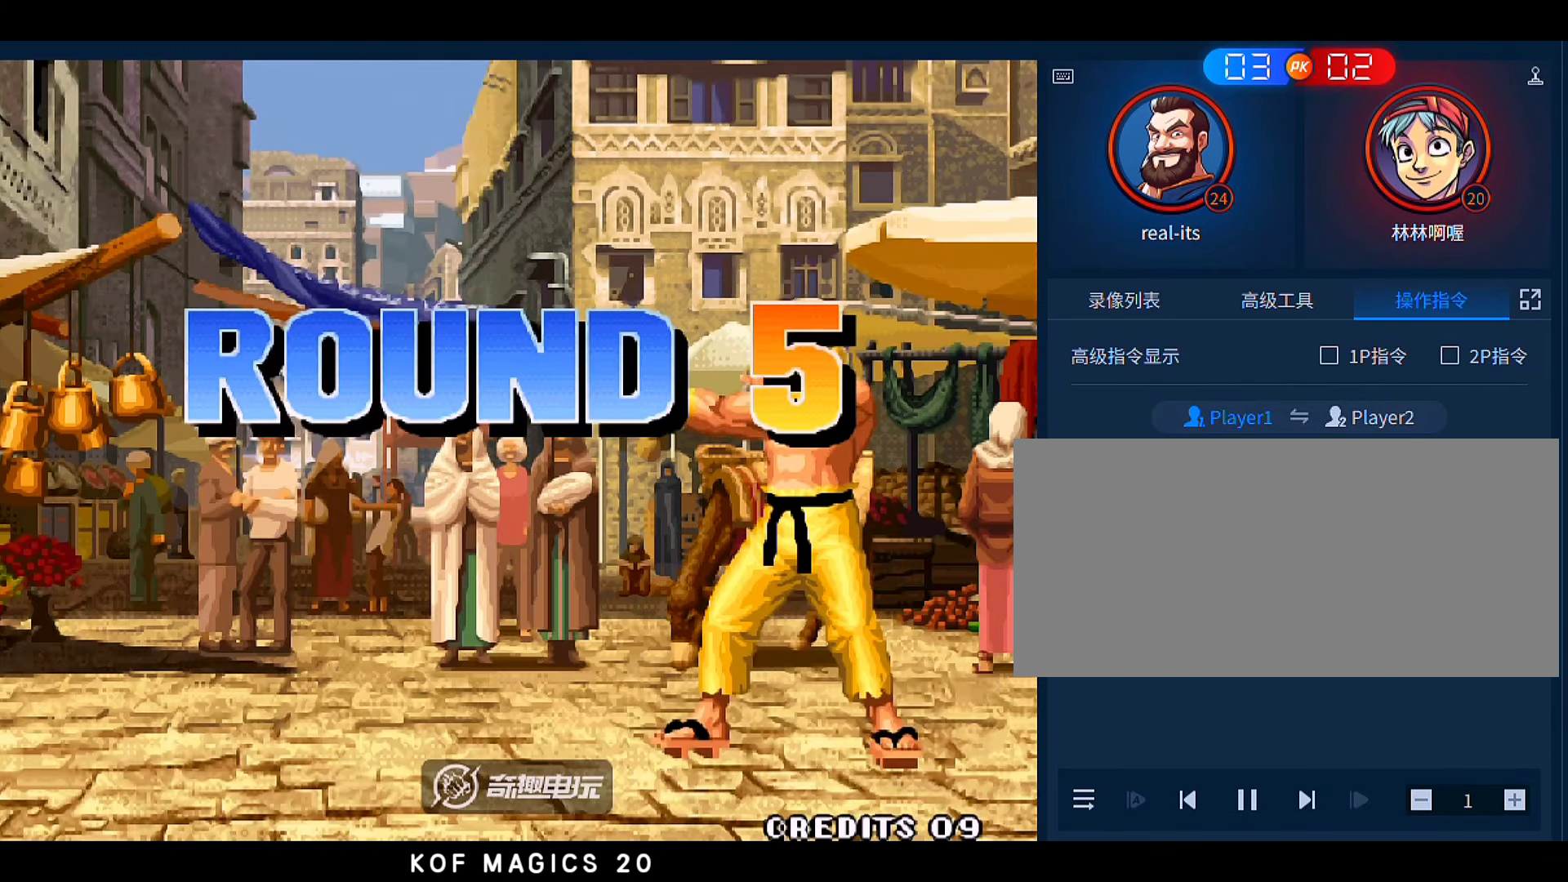
{"buttons": ["A"], "left_stick": "center", "events": [[83, "A", "down"], [350, "A", "up"], [450, "A", "down"]]}
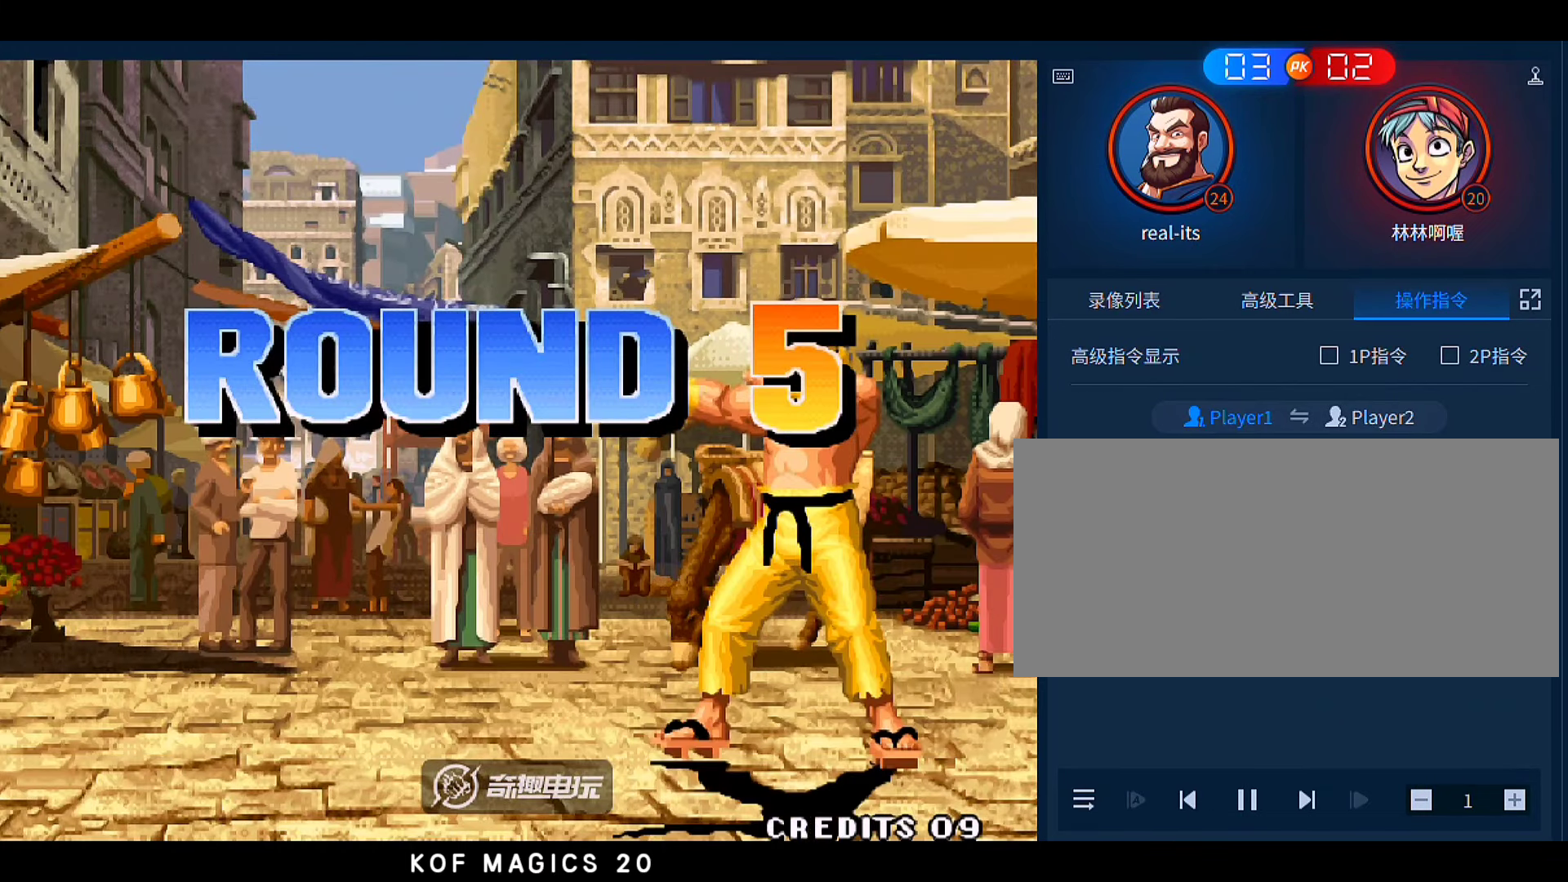
{"buttons": [], "left_stick": "center", "events": [[50, "A", "up"], [150, "A", "down"], [250, "A", "up"], [350, "A", "down"], [450, "A", "up"]]}
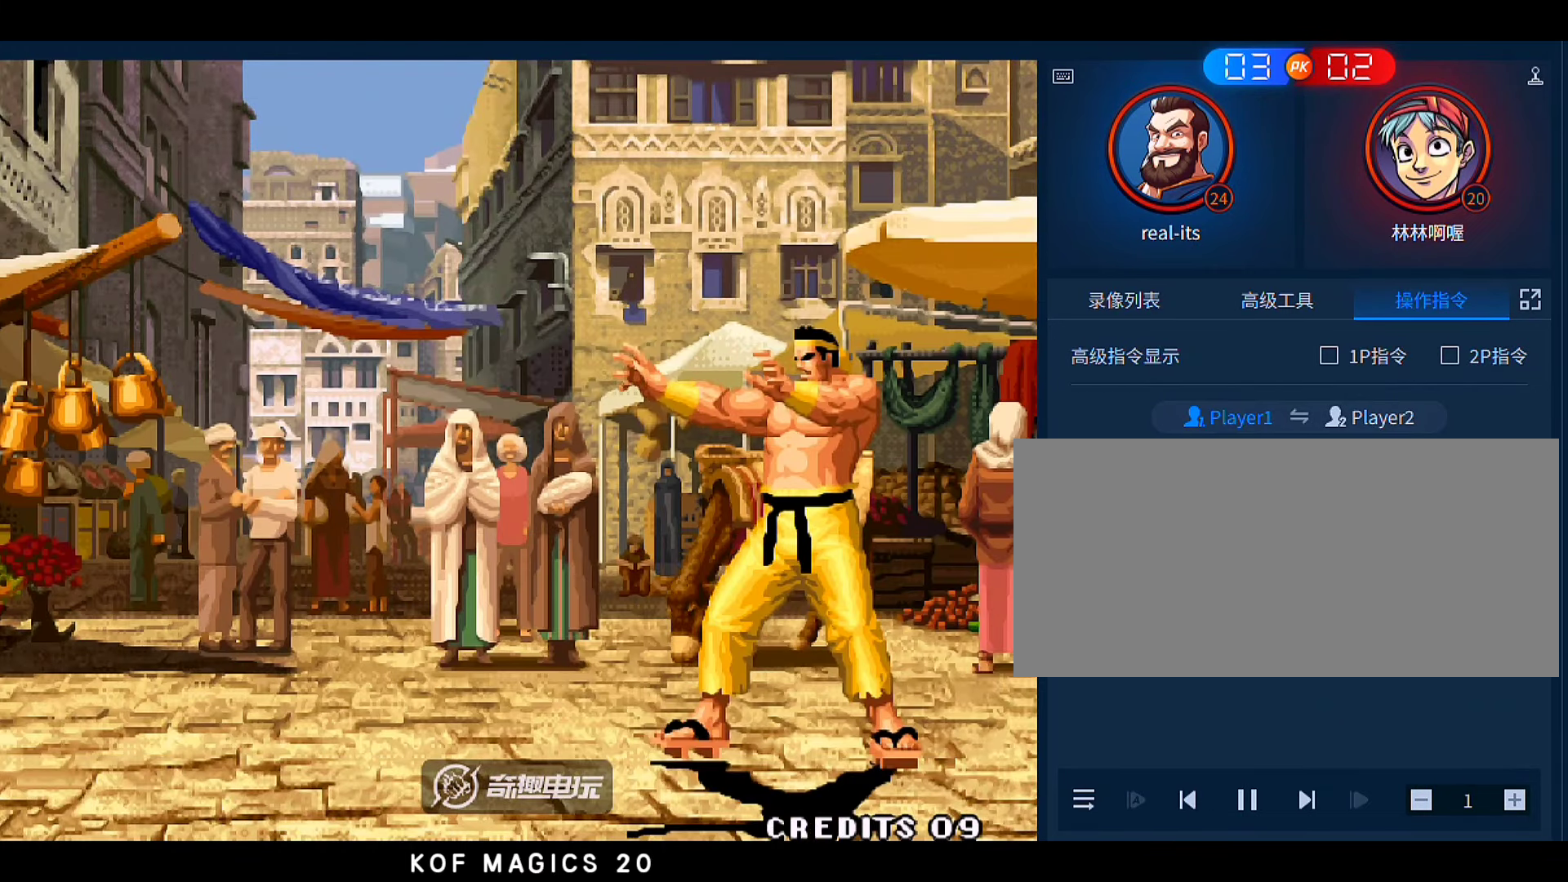
{"buttons": [], "left_stick": "center", "events": [[50, "A", "down"], [116, "A", "up"], [283, "A", "down"], [350, "A", "up"]]}